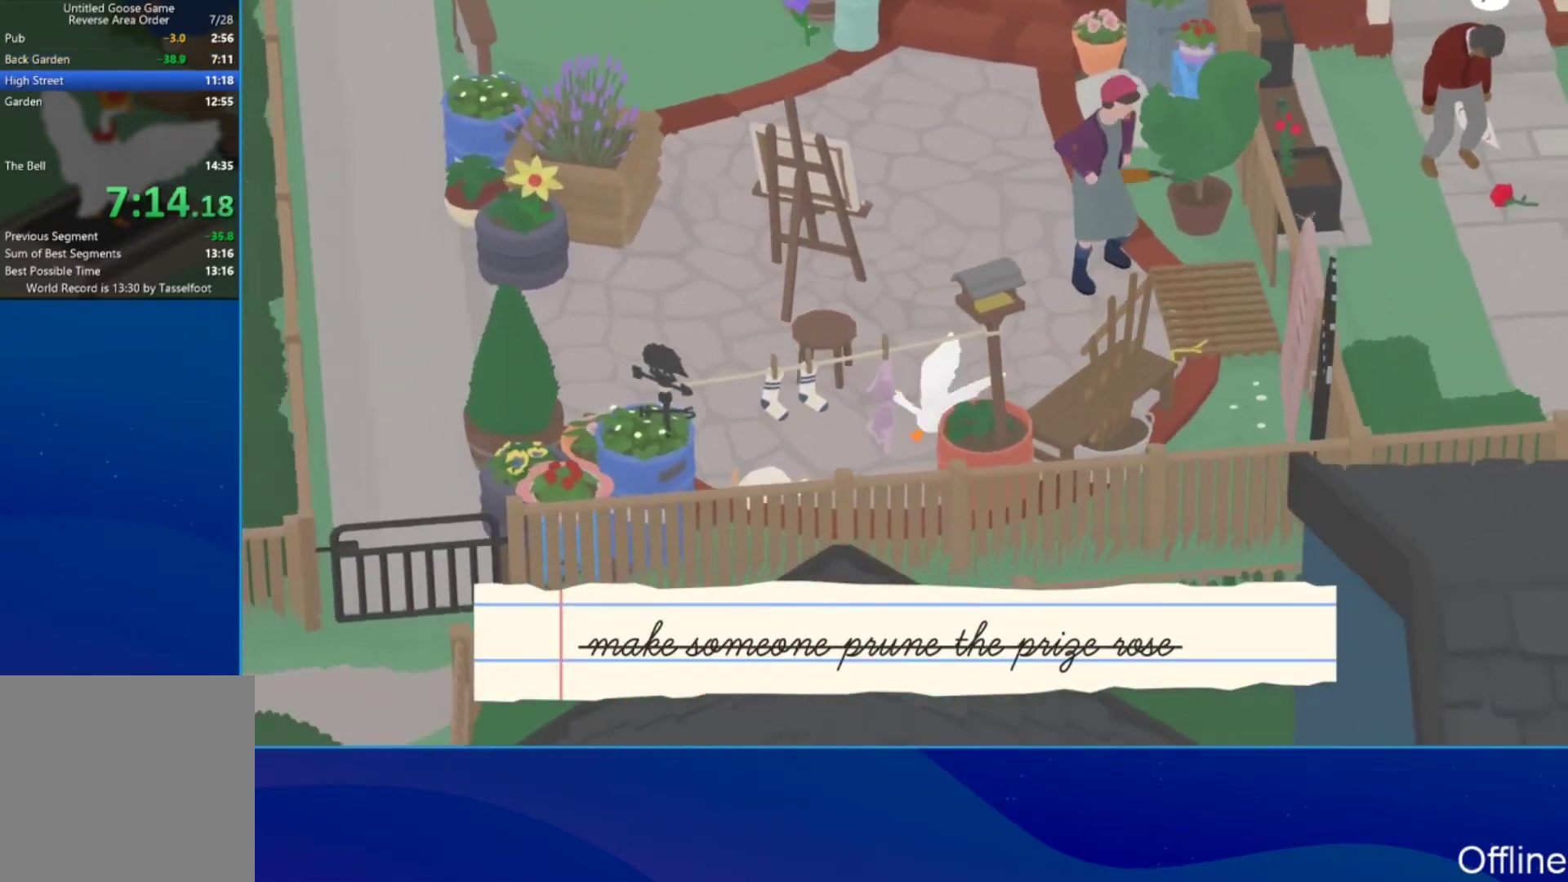
Gameplay with a controller (Xbox layout); each line is a JSON object with the inputs held at the frame after it. "button_events" lists button changes between this image and that frame as [ms after this image, input, new state], when the widget could be followed in between (sticks are given only as held states). Not read: R3 right_stick.
{"buttons": [], "left_stick": "left", "button_events": [[433, "A", "up"]]}
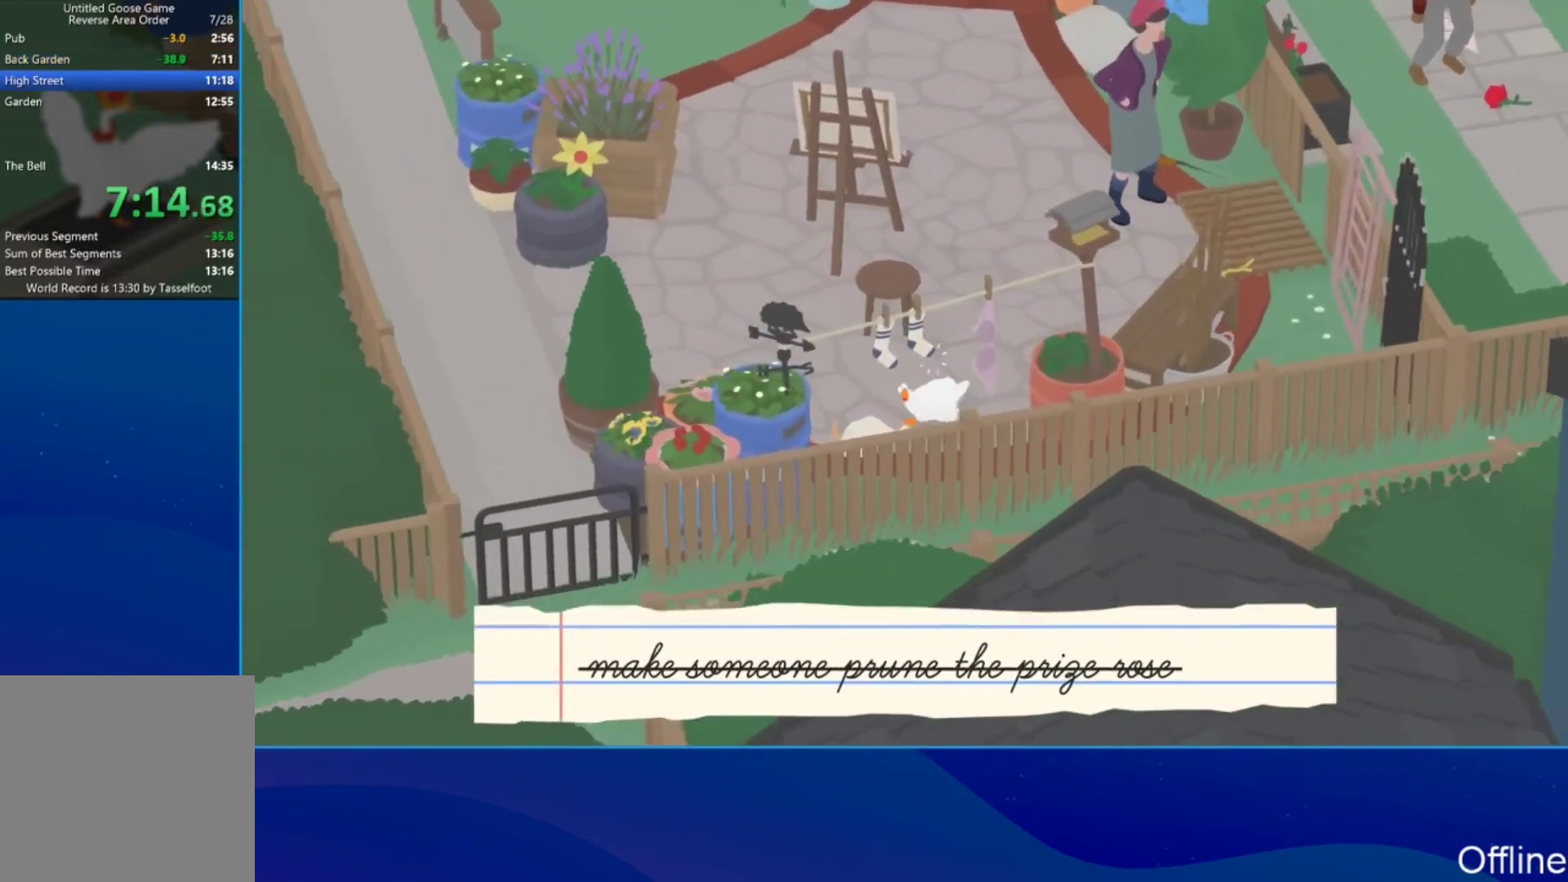
{"buttons": [], "left_stick": "down-right", "button_events": [[133, "B", "down"], [267, "B", "up"]]}
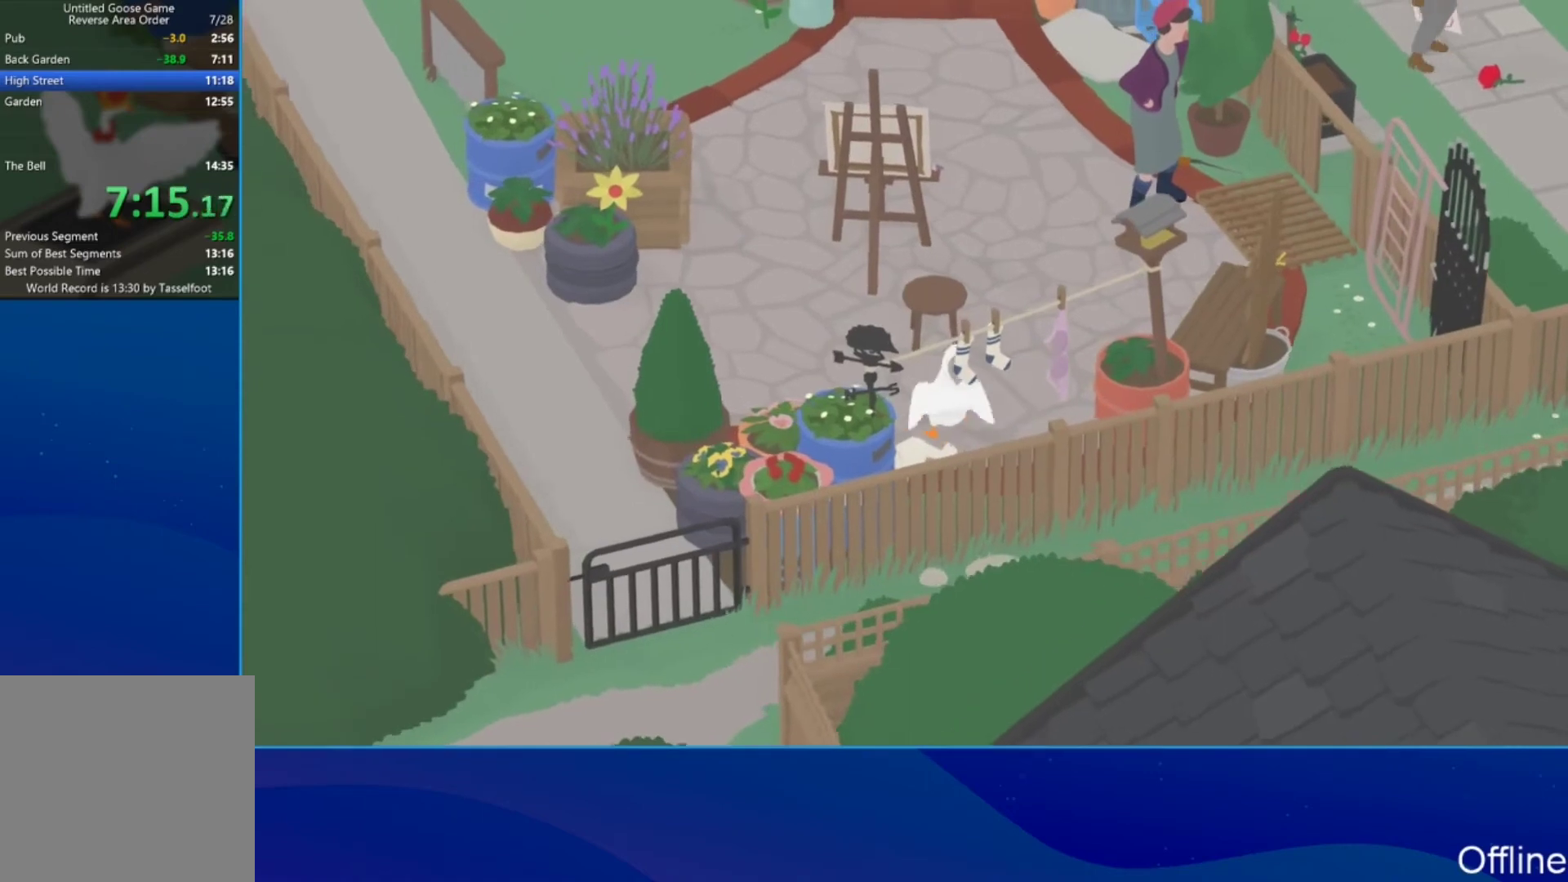
{"buttons": [], "left_stick": "down-left", "button_events": []}
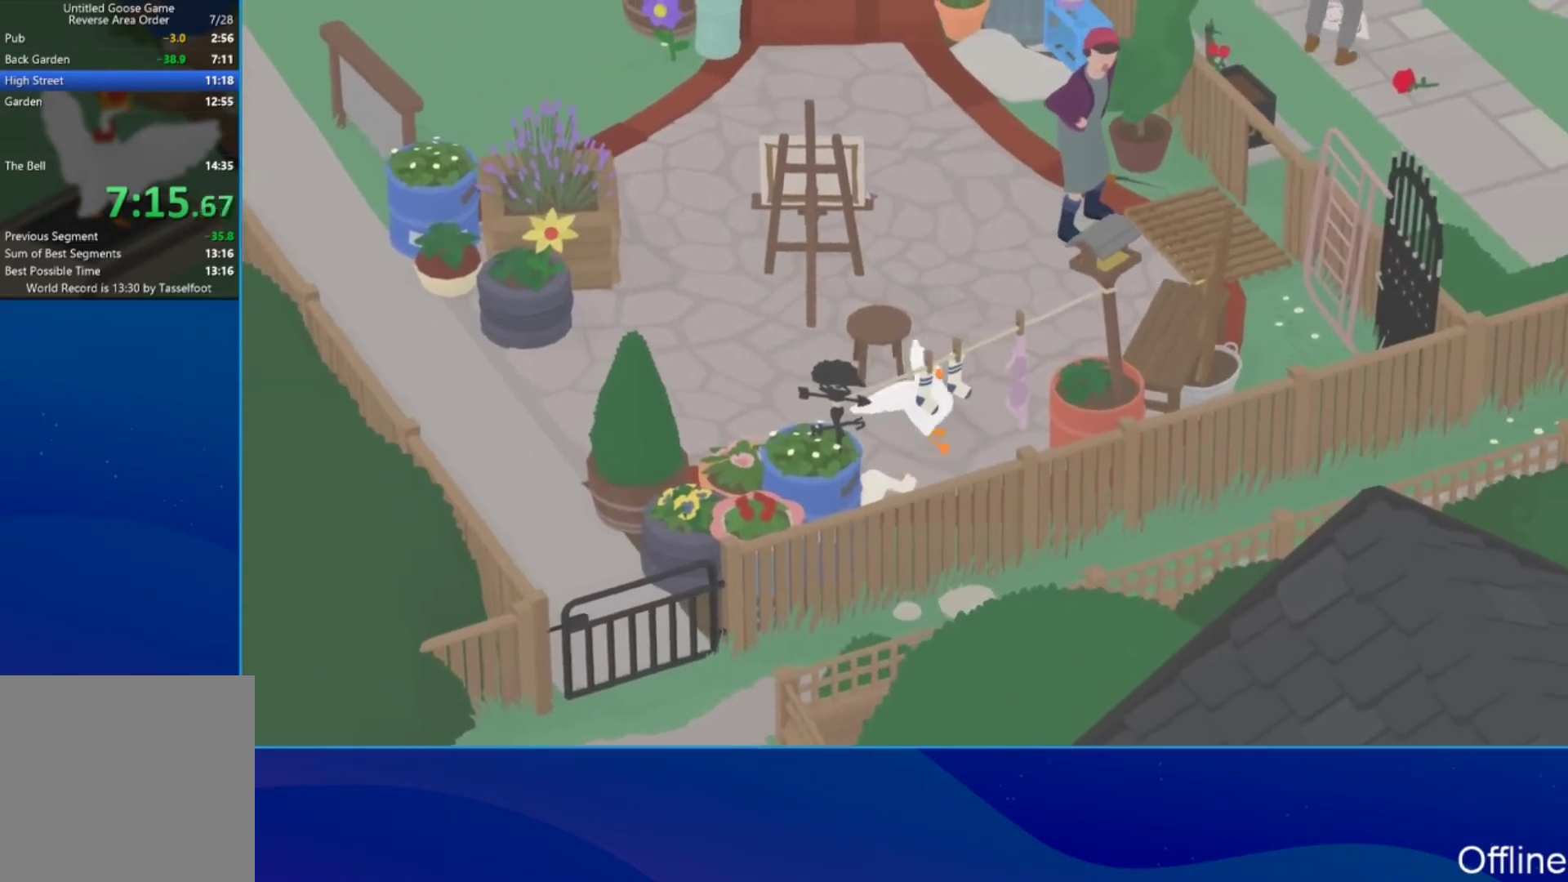
{"buttons": [], "left_stick": "down-left", "button_events": [[67, "A", "down"], [167, "A", "up"]]}
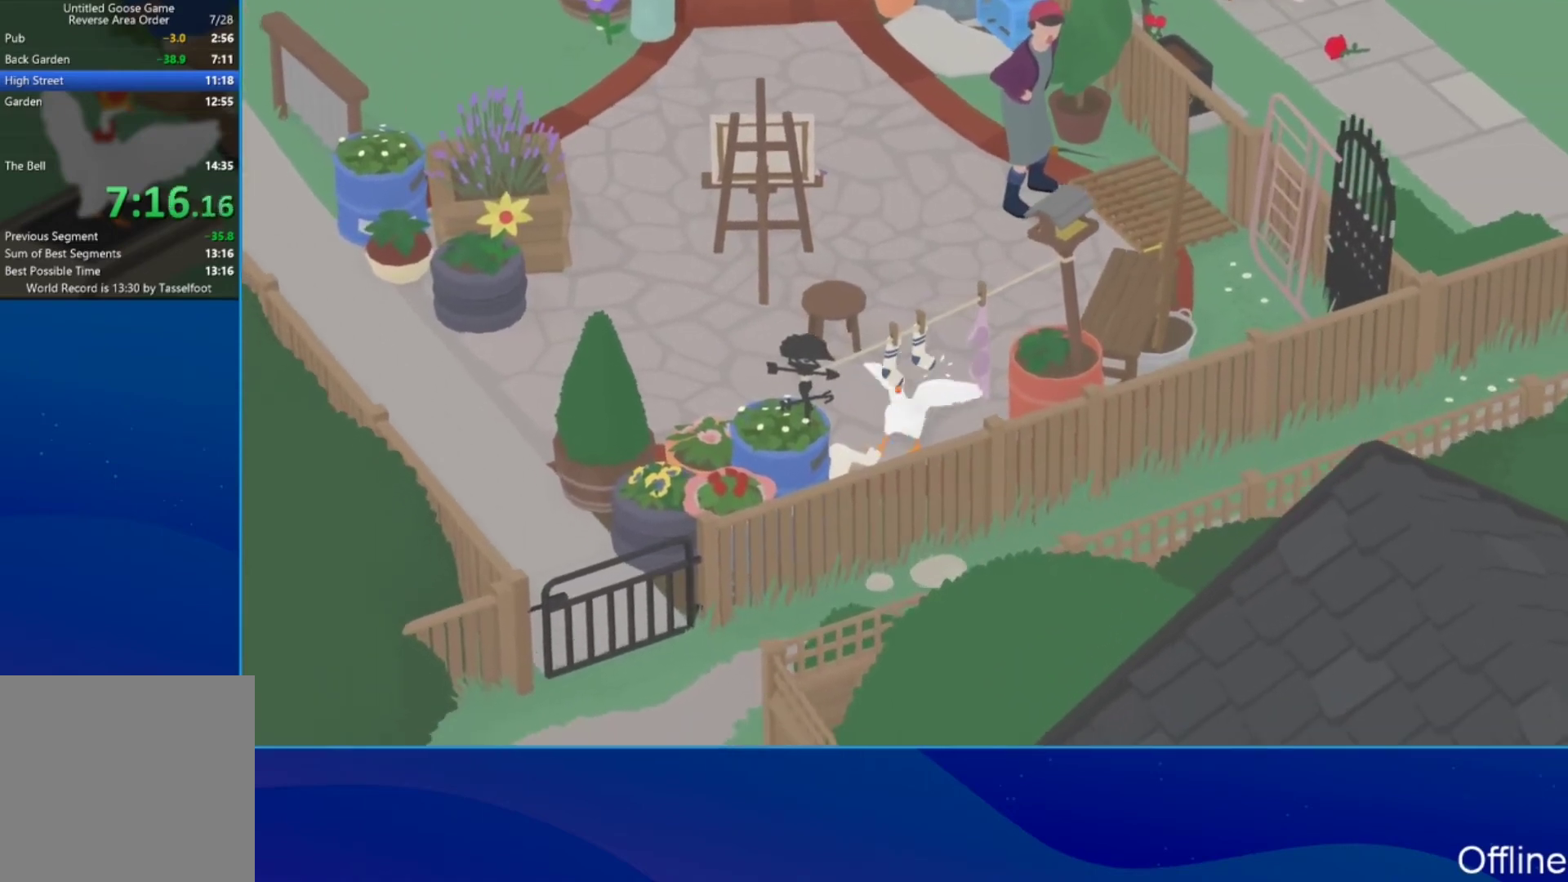
{"buttons": ["A"], "left_stick": "up-left", "button_events": [[200, "B", "down"], [267, "B", "up"], [467, "A", "down"]]}
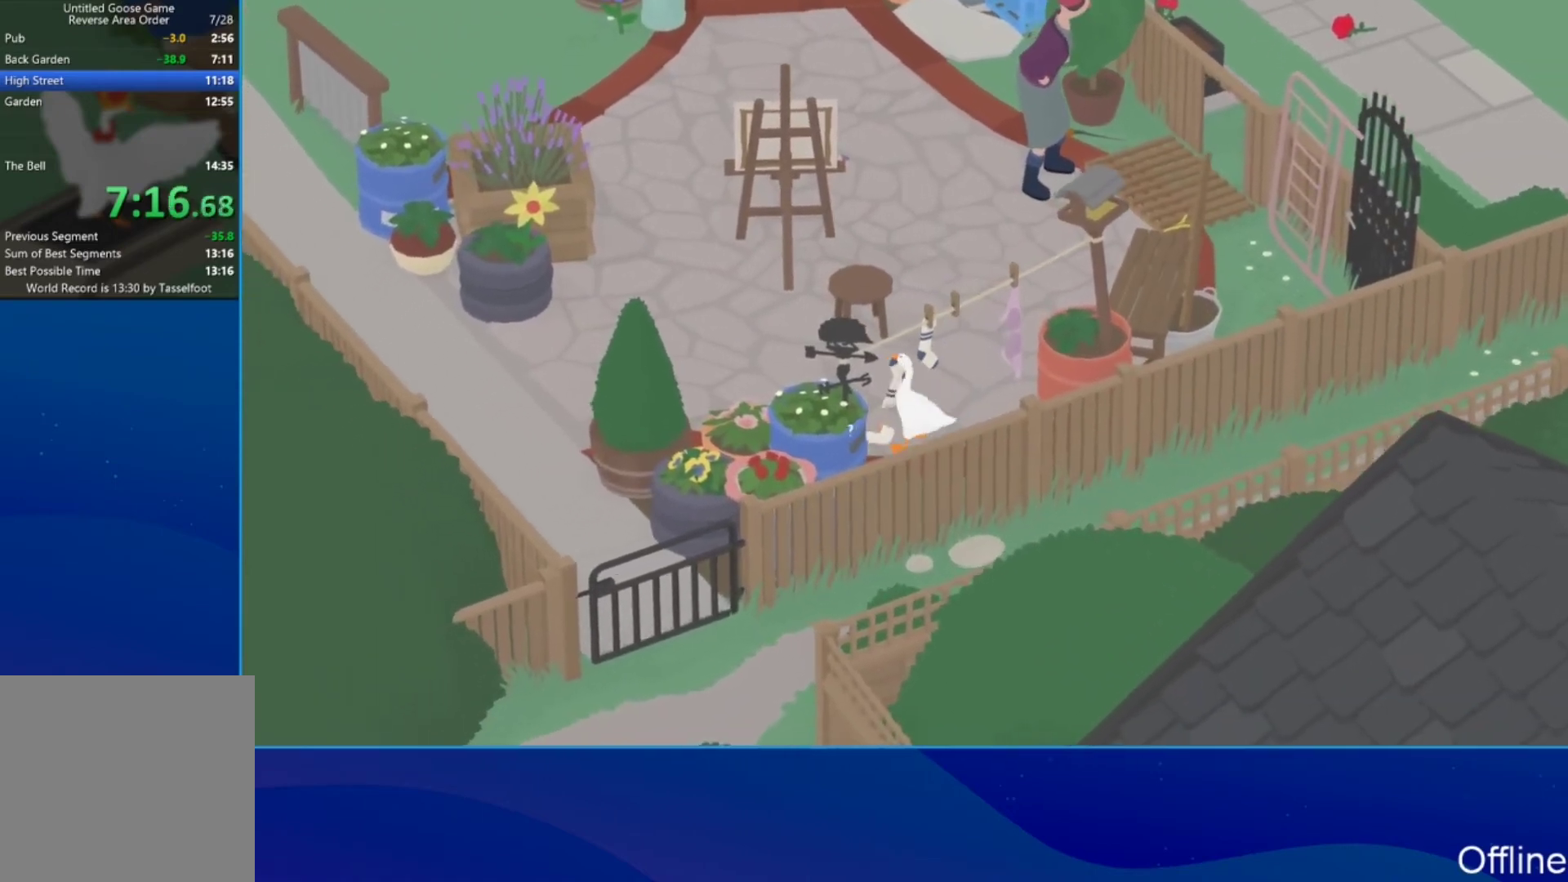
{"buttons": ["A"], "left_stick": "up-left", "button_events": [[100, "A", "up"], [200, "A", "down"]]}
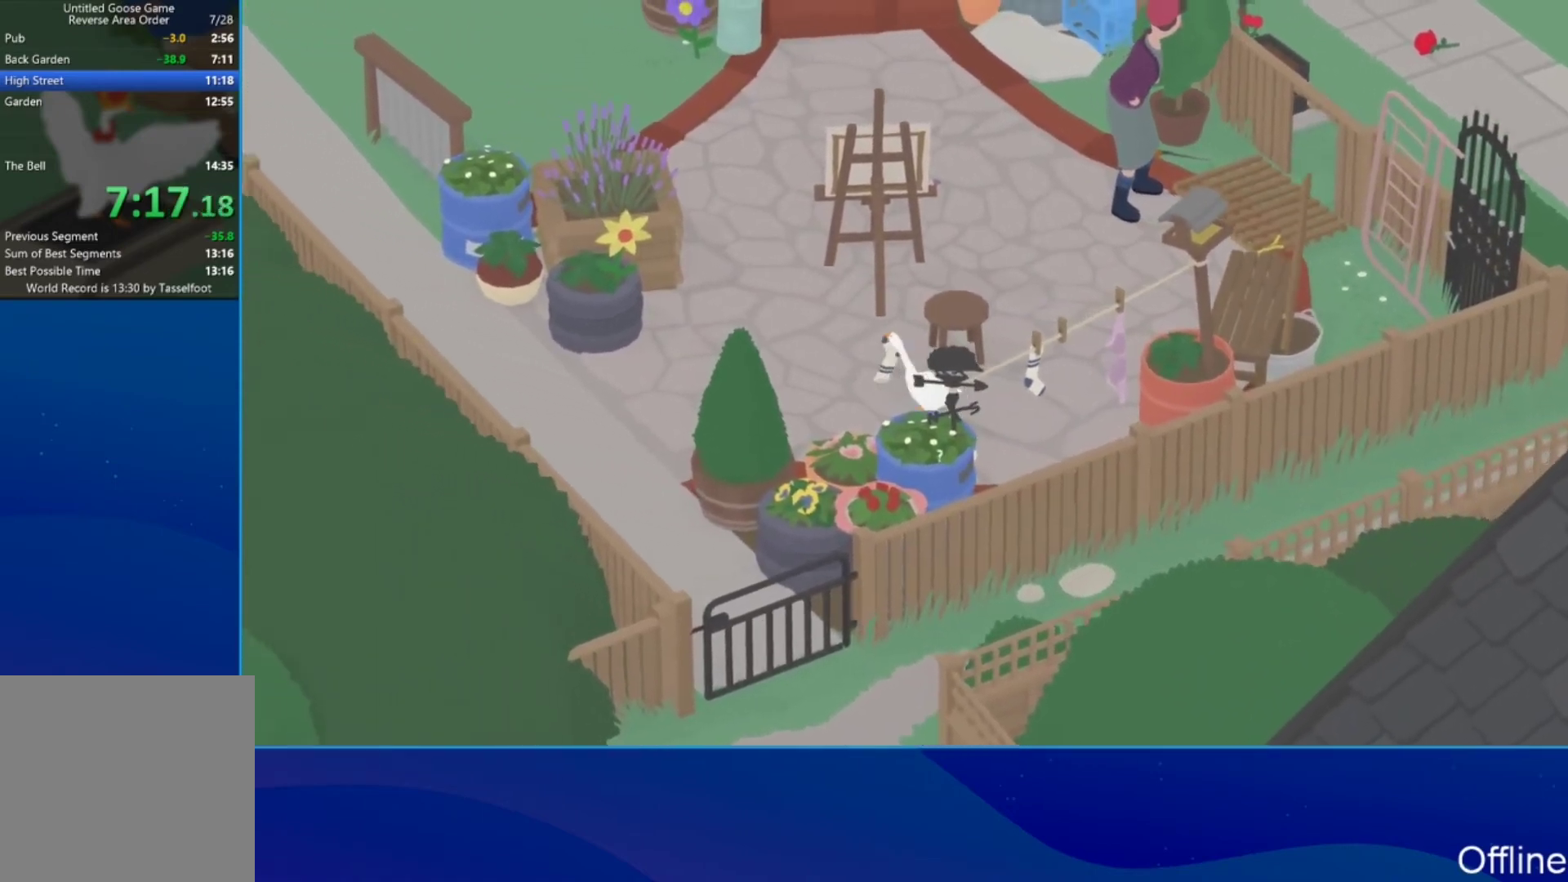
{"buttons": ["A"], "left_stick": "center", "button_events": [[100, "X", "down"], [167, "X", "up"]]}
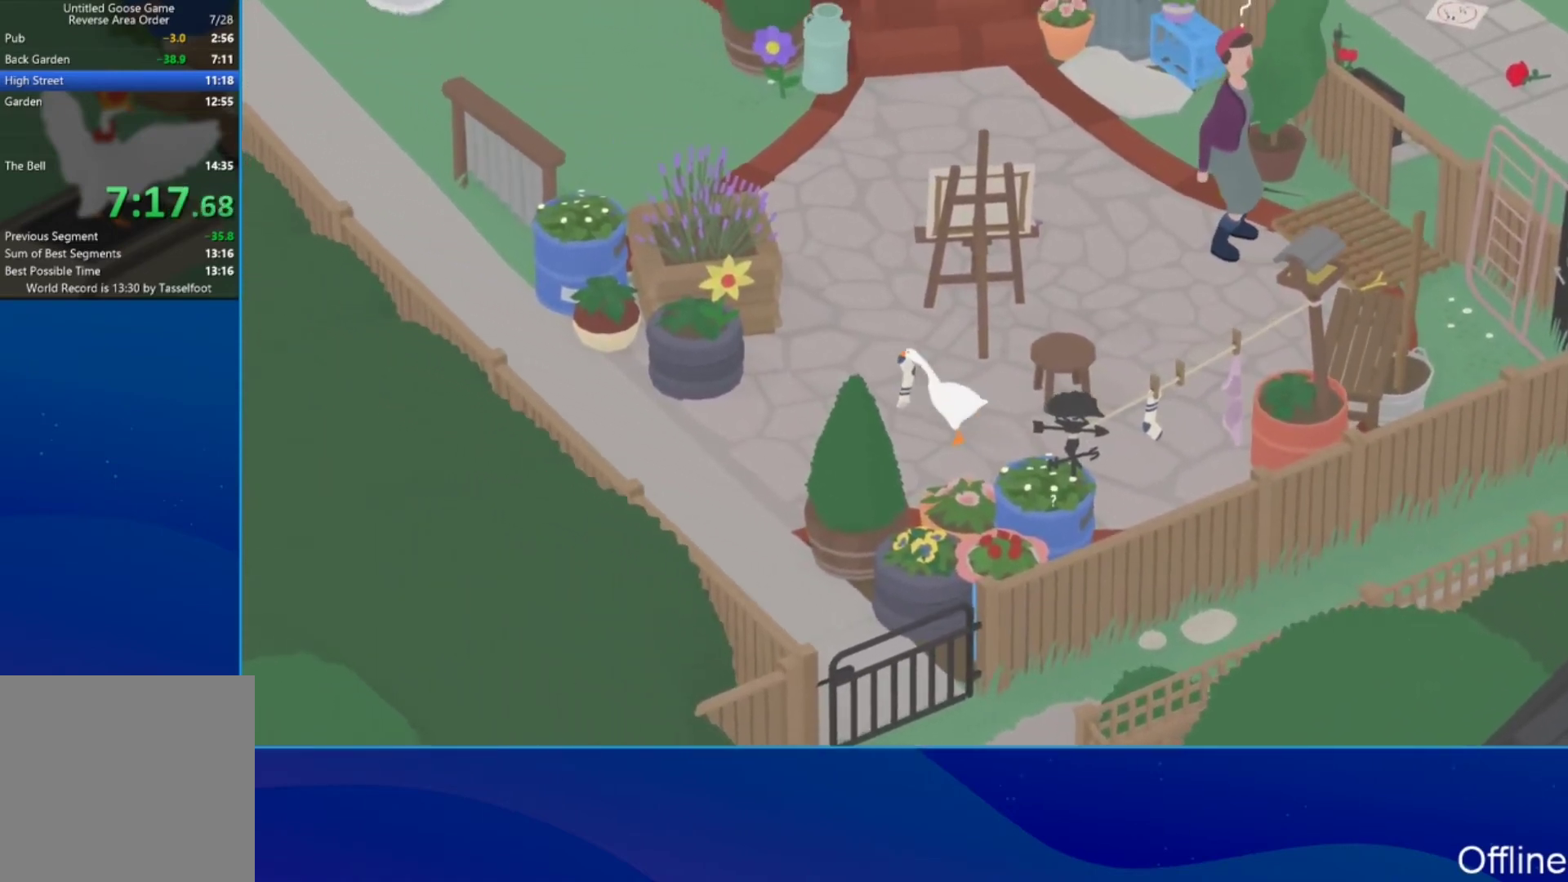
{"buttons": [], "left_stick": "center", "button_events": [[33, "A", "up"]]}
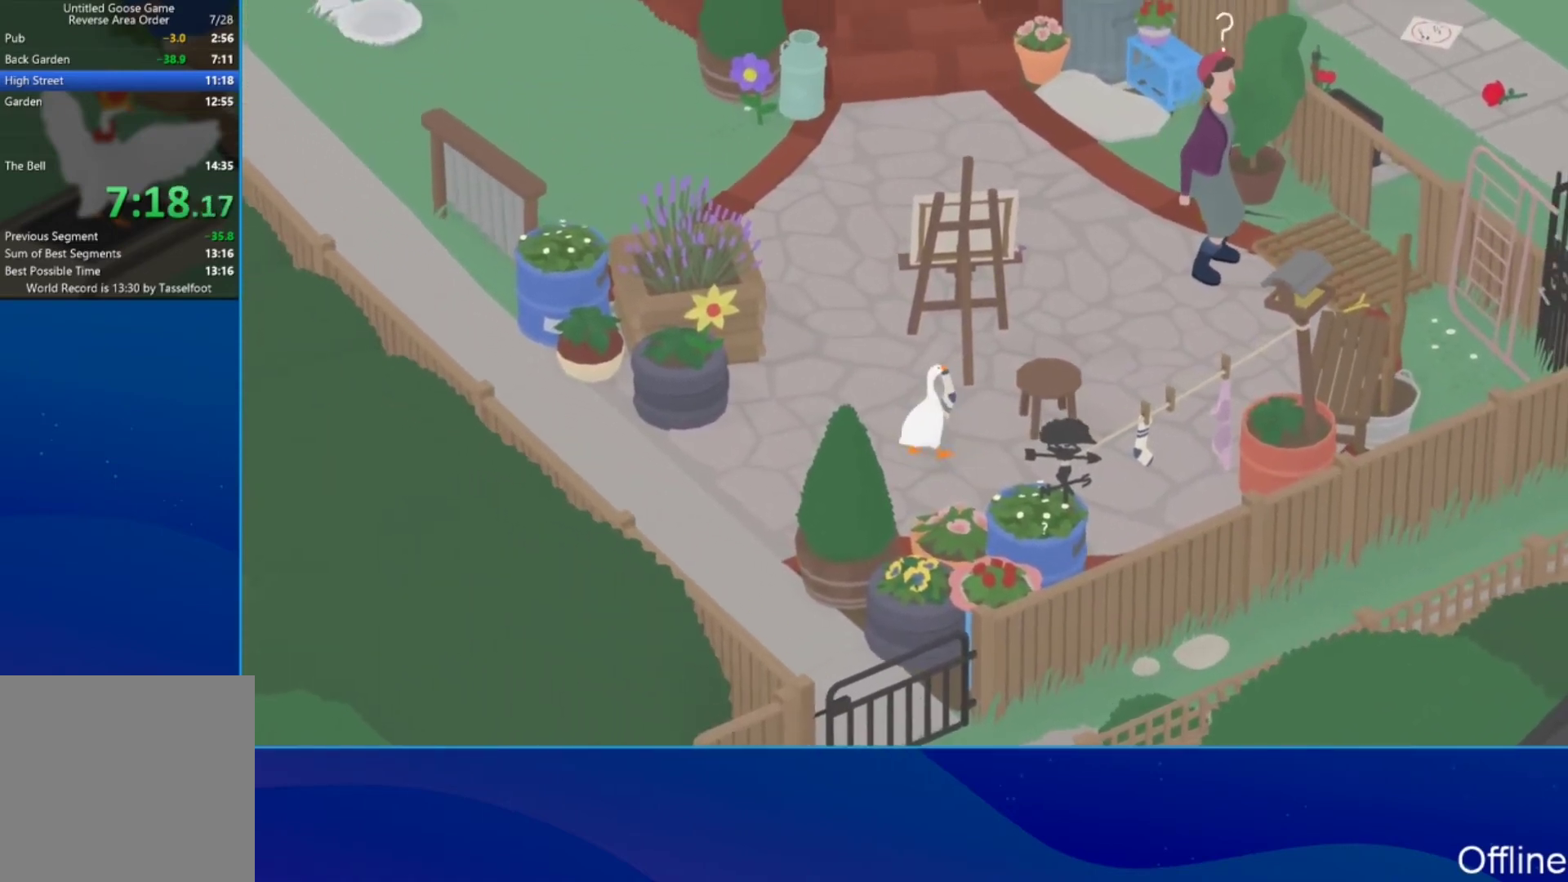
{"buttons": [], "left_stick": "center", "button_events": []}
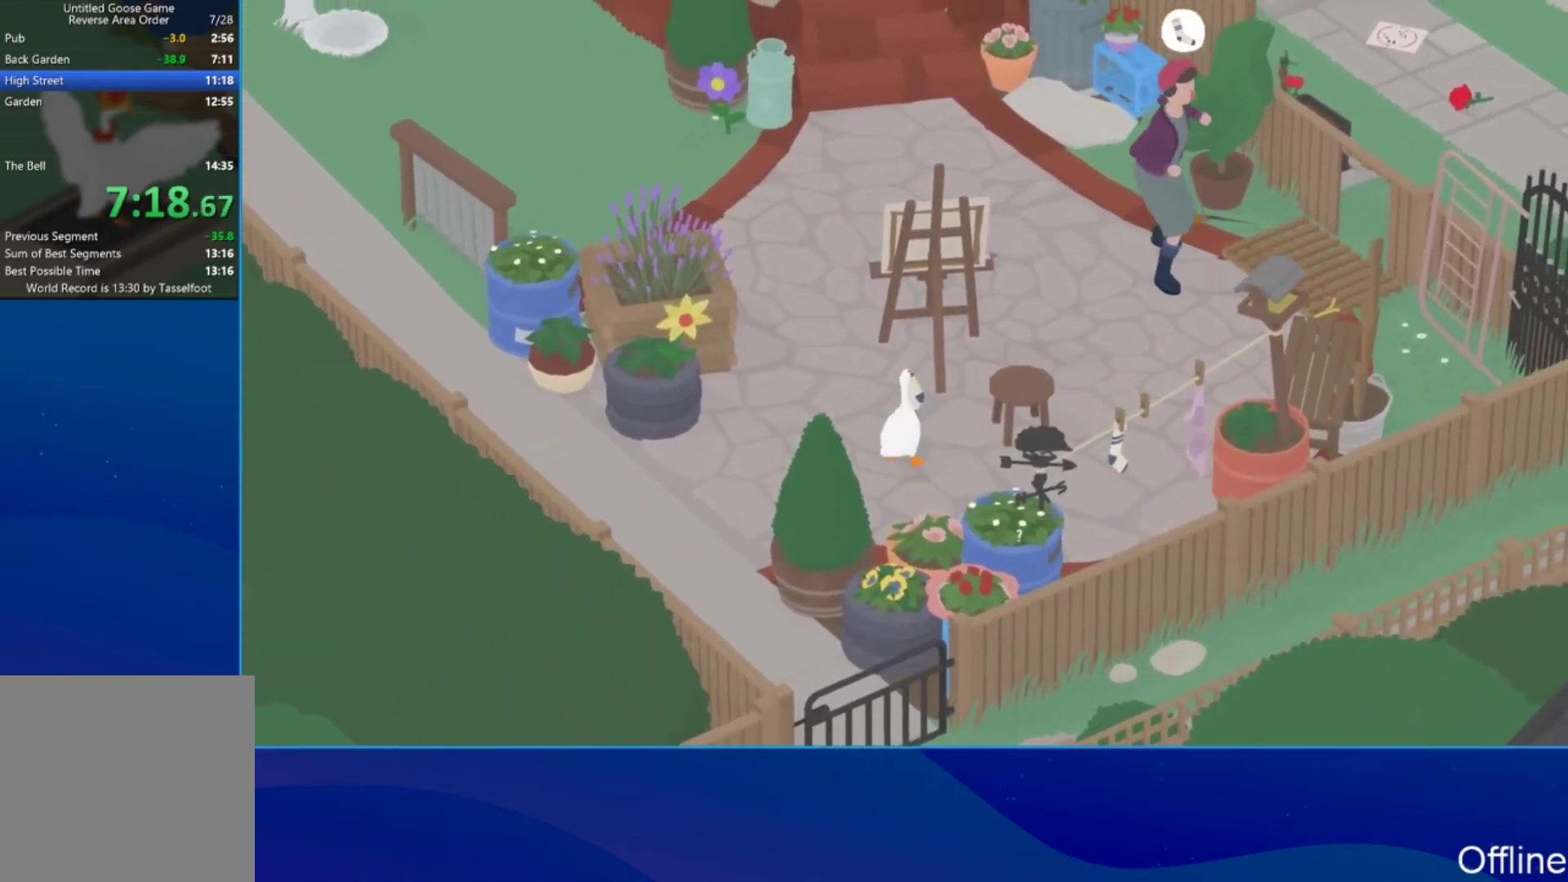
{"buttons": [], "left_stick": "center", "button_events": []}
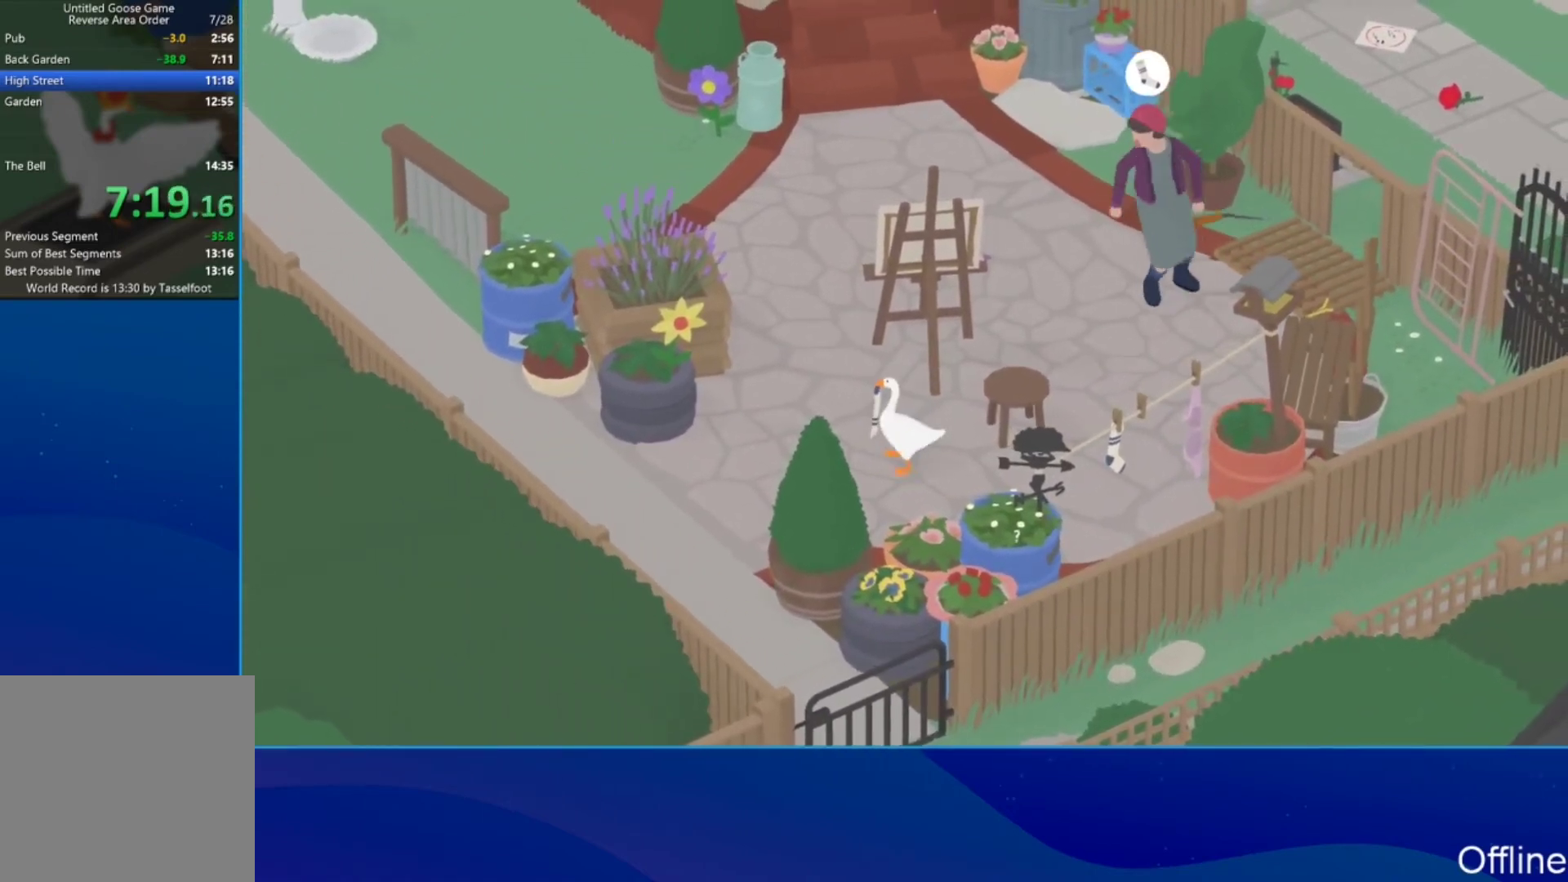
{"buttons": ["A"], "left_stick": "up-left", "button_events": [[400, "A", "down"]]}
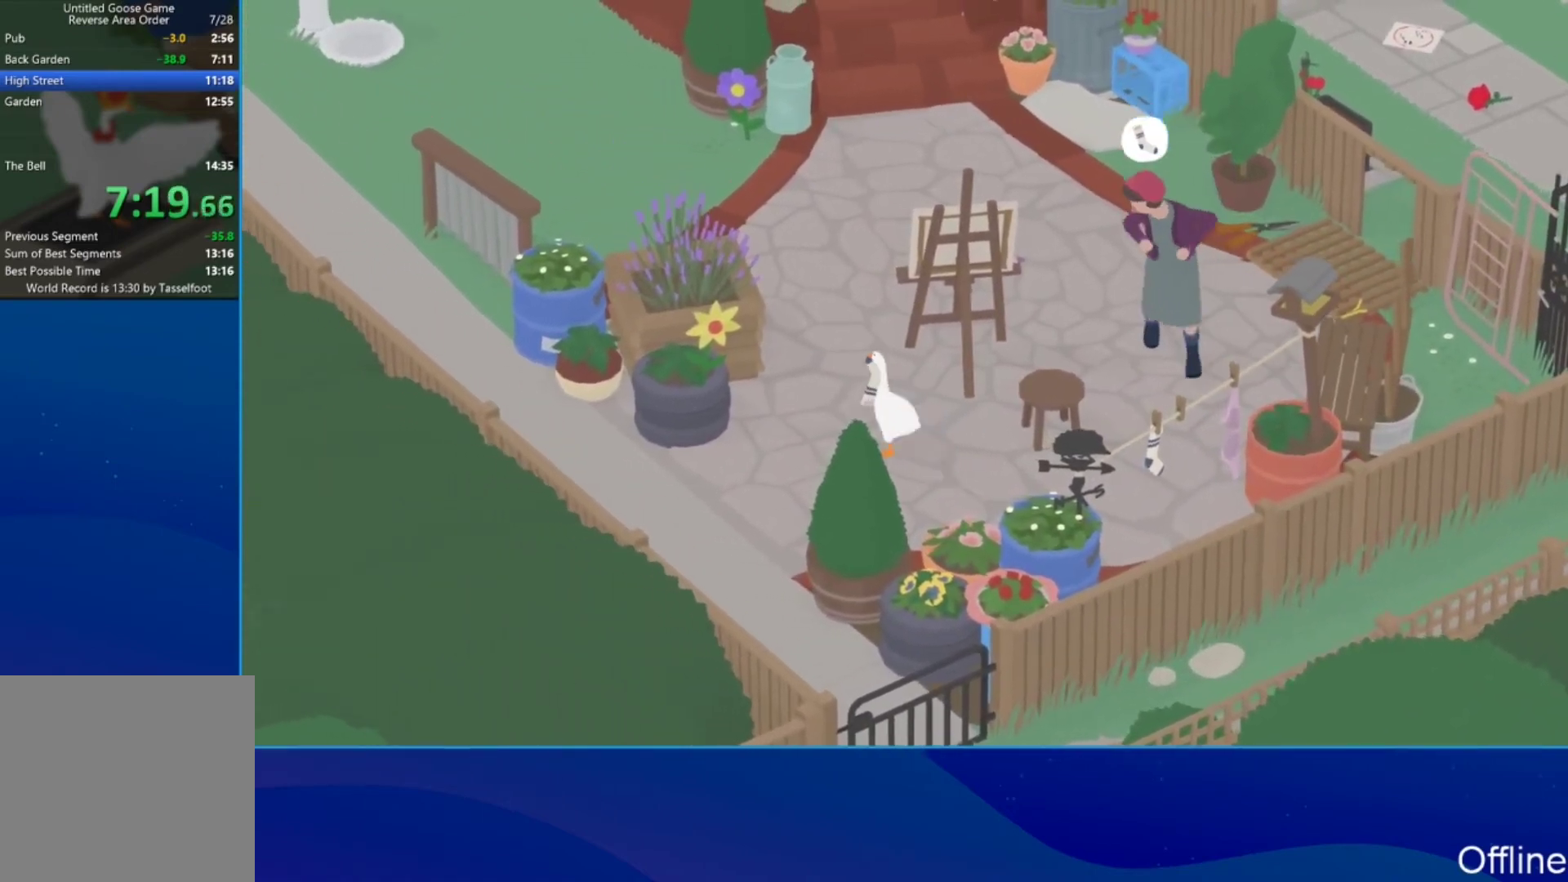
{"buttons": [], "left_stick": "up", "button_events": [[467, "A", "up"]]}
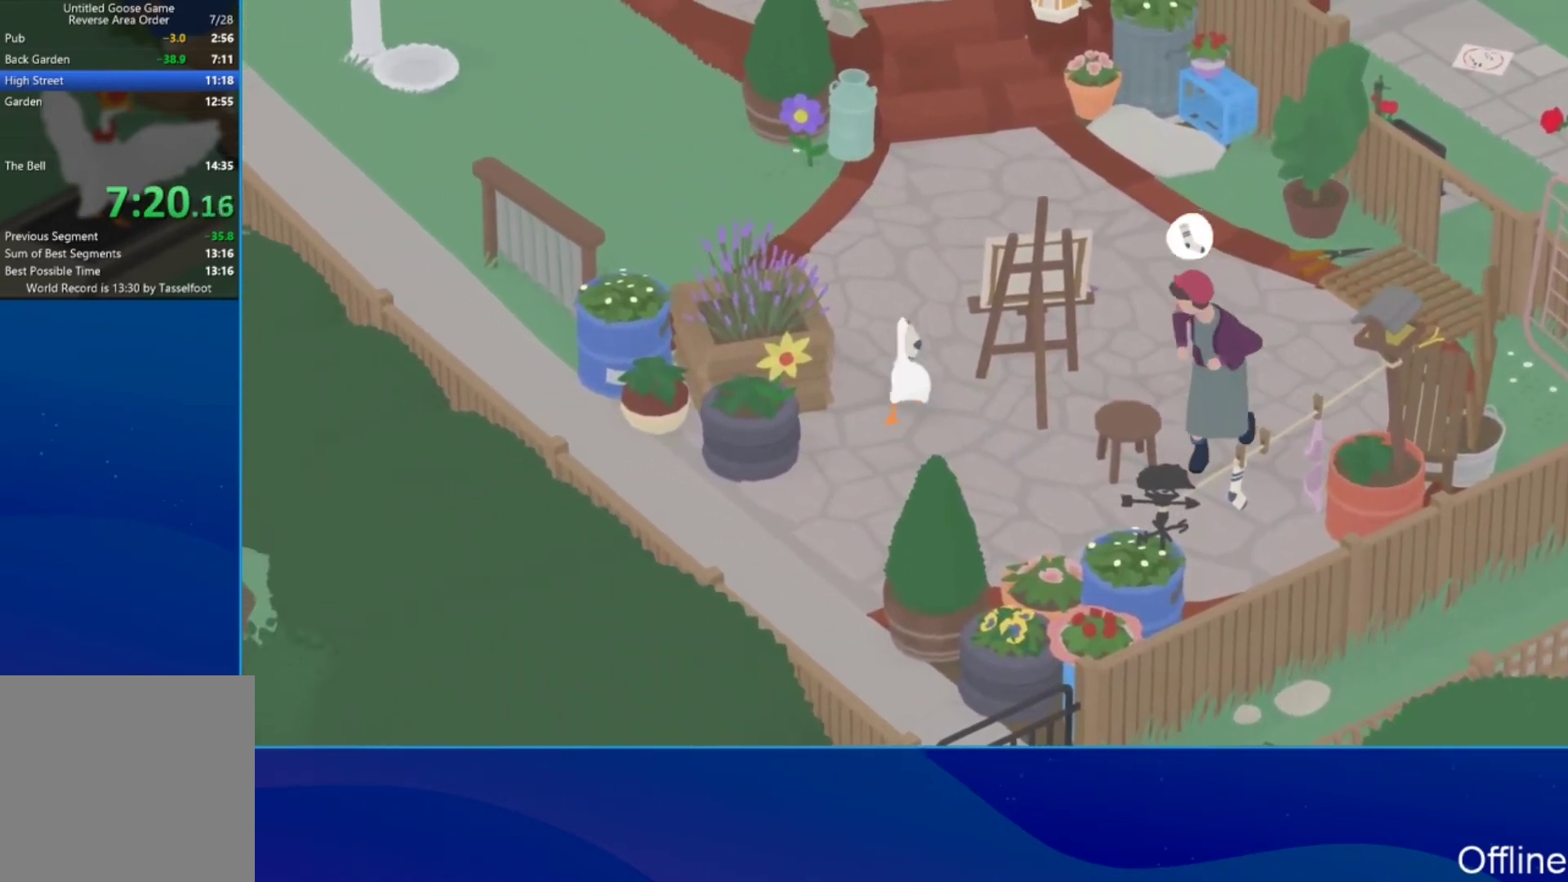
{"buttons": ["A"], "left_stick": "right", "button_events": [[133, "A", "down"]]}
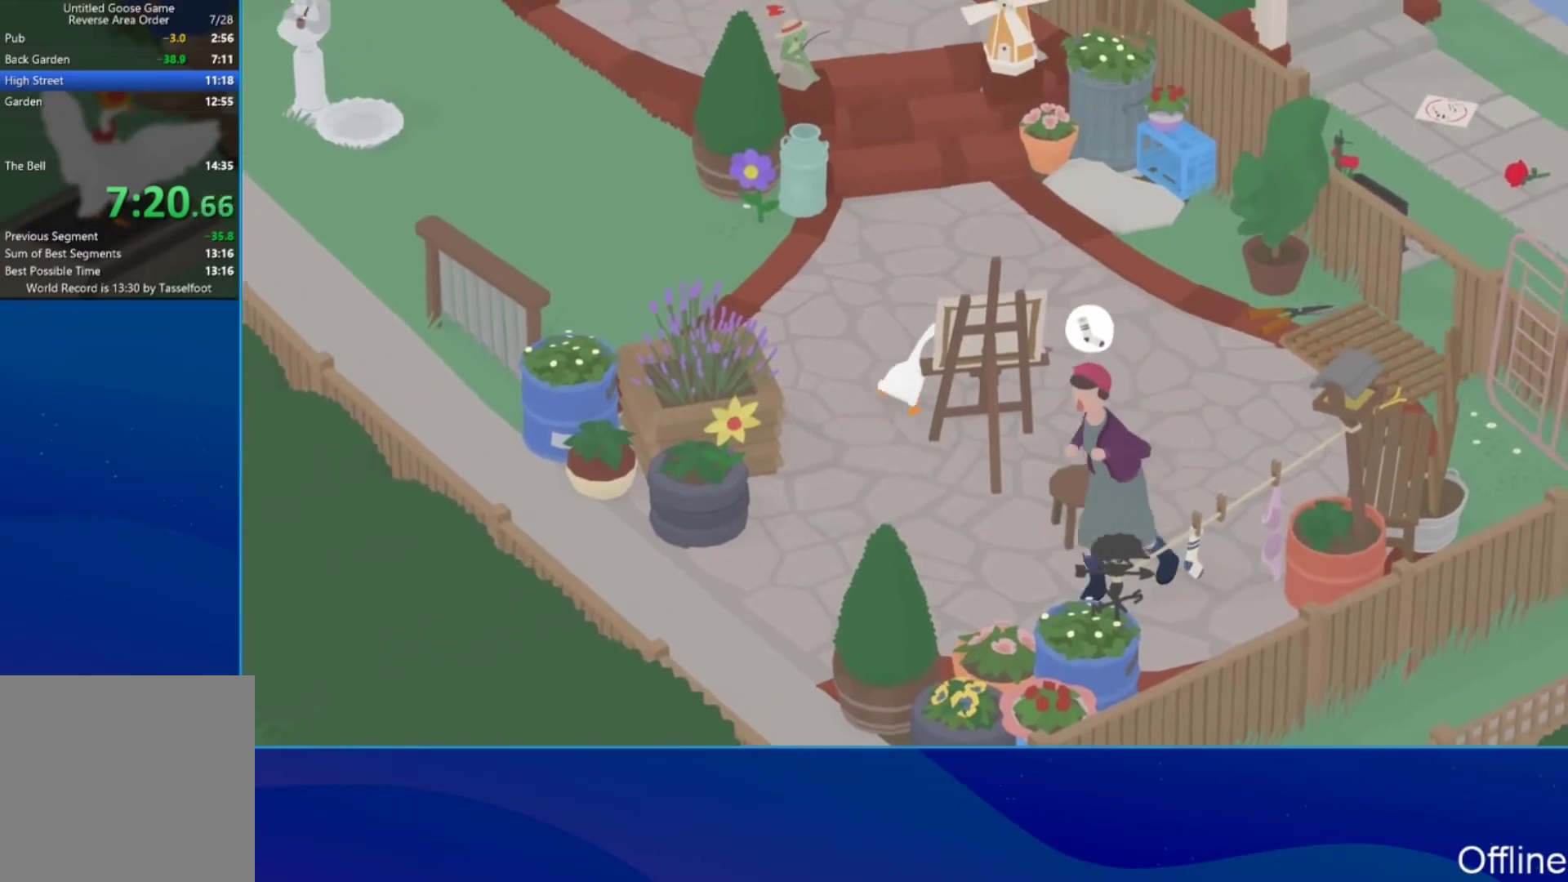
{"buttons": ["A"], "left_stick": "right", "button_events": [[33, "A", "up"], [167, "A", "down"]]}
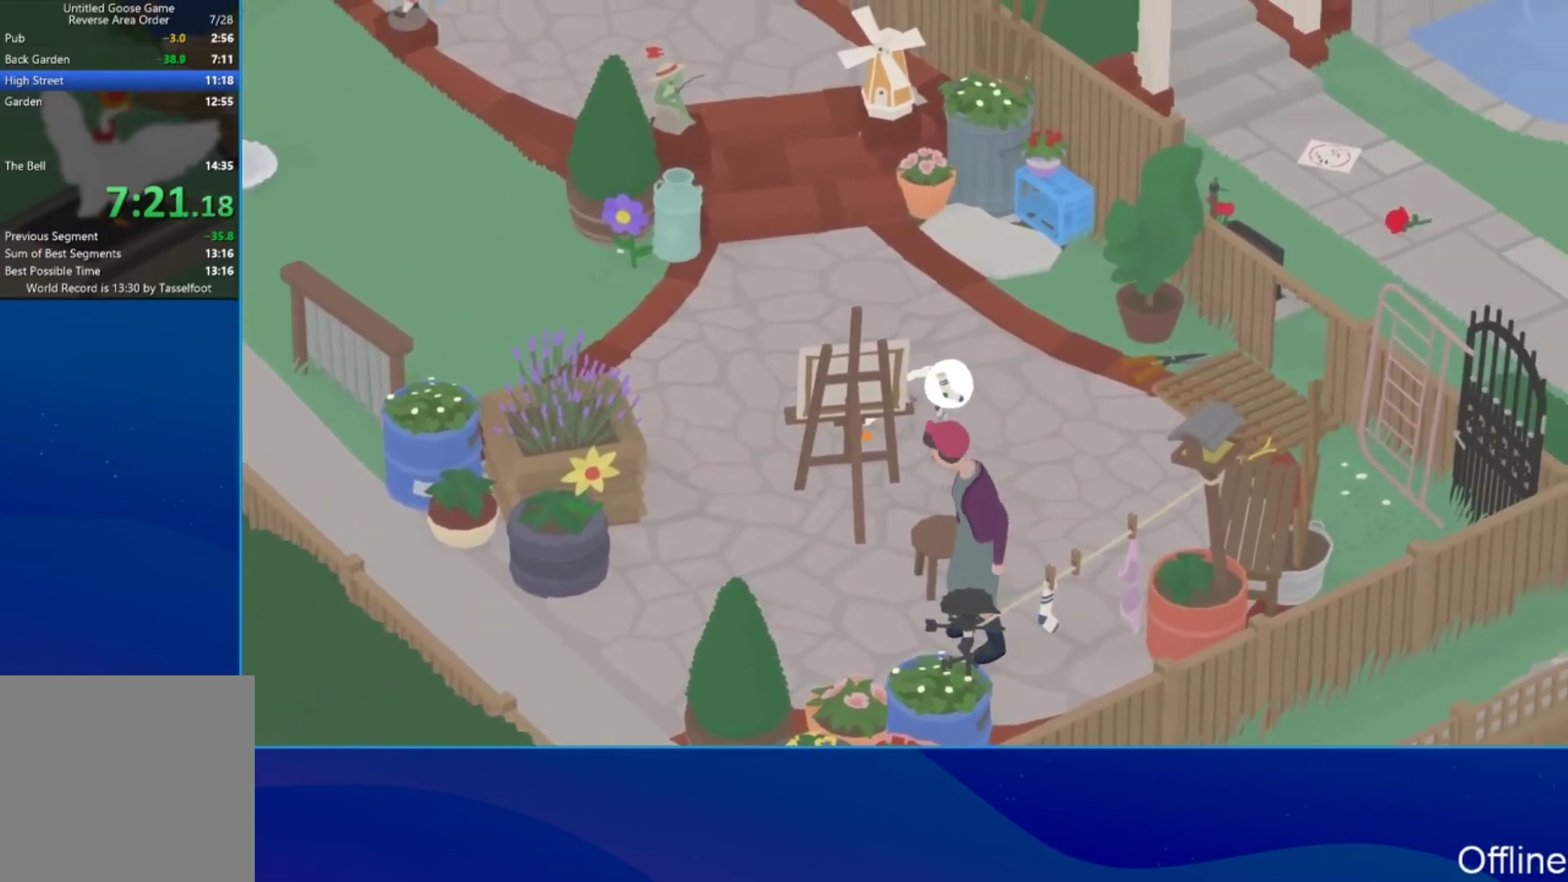
{"buttons": ["A"], "left_stick": "right", "button_events": []}
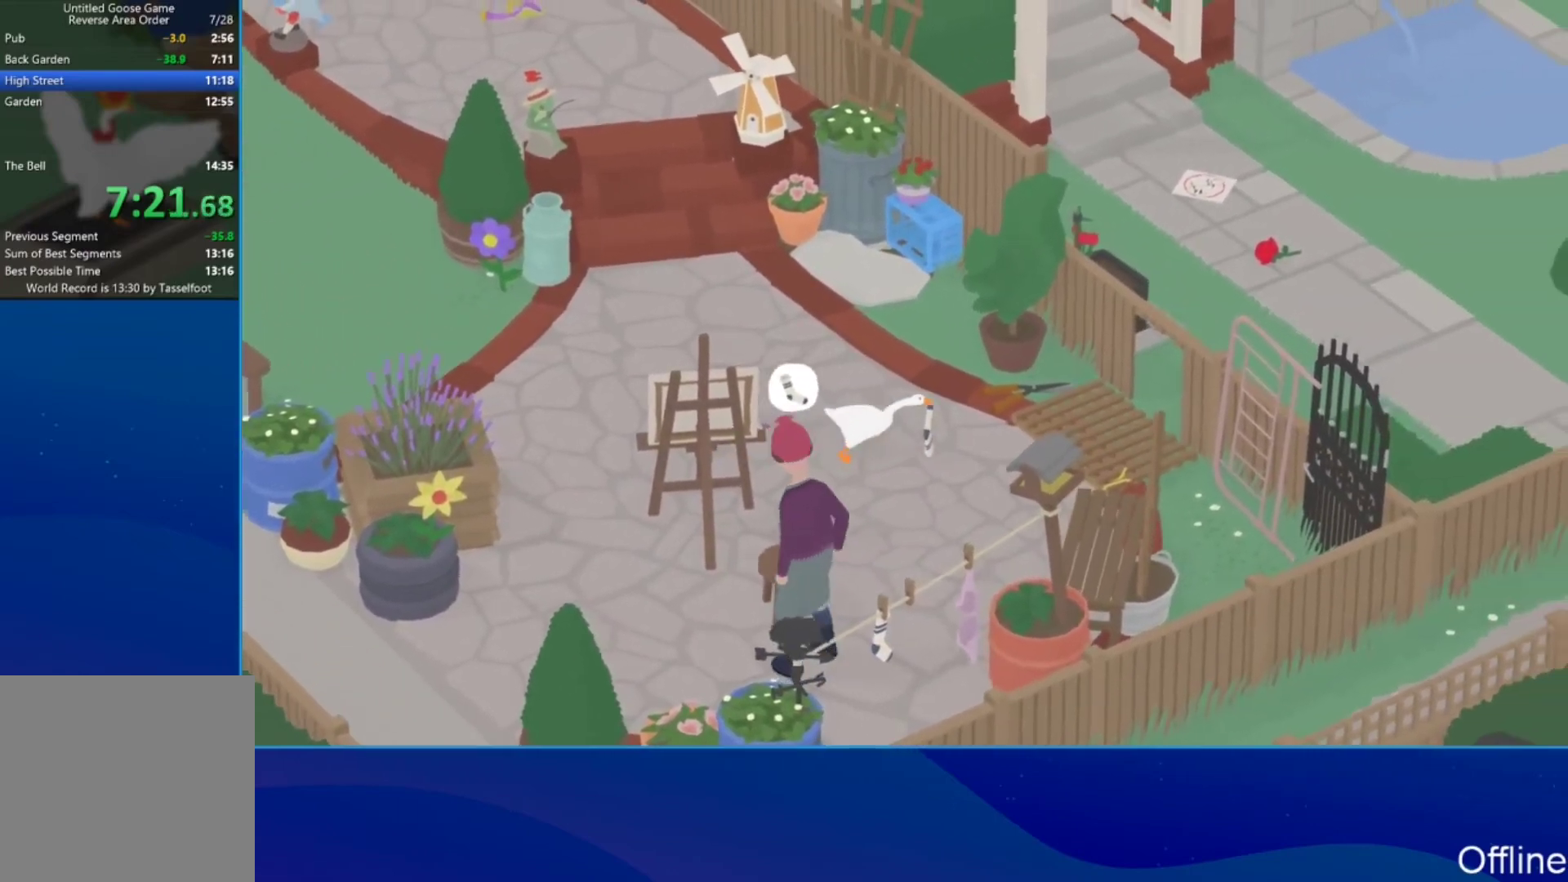
{"buttons": ["A"], "left_stick": "up-right", "button_events": []}
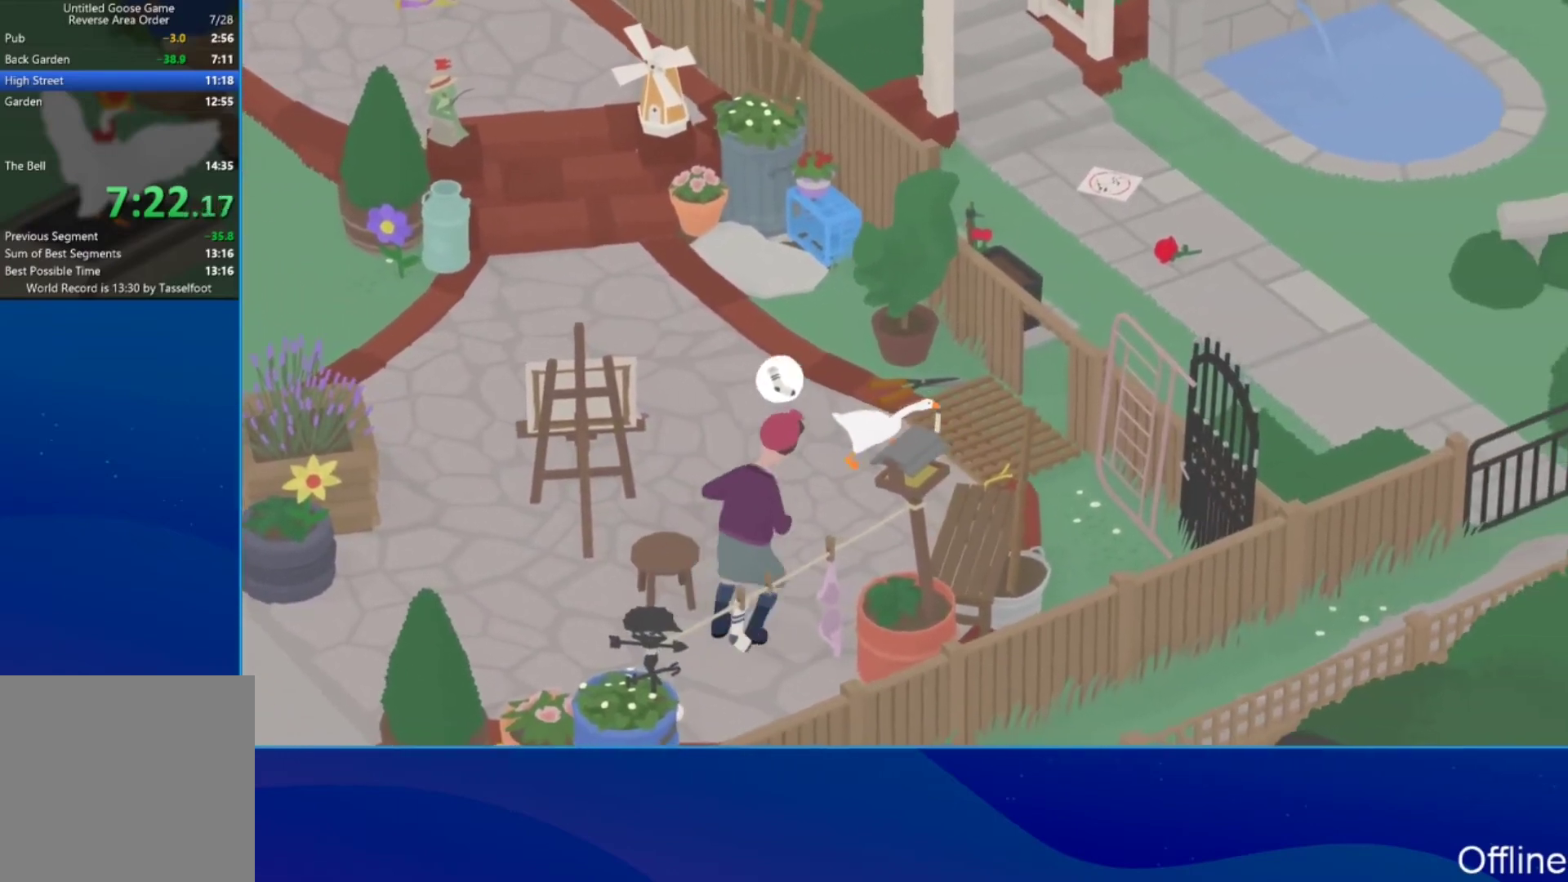
{"buttons": ["A"], "left_stick": "right", "button_events": [[133, "A", "up"], [333, "A", "down"]]}
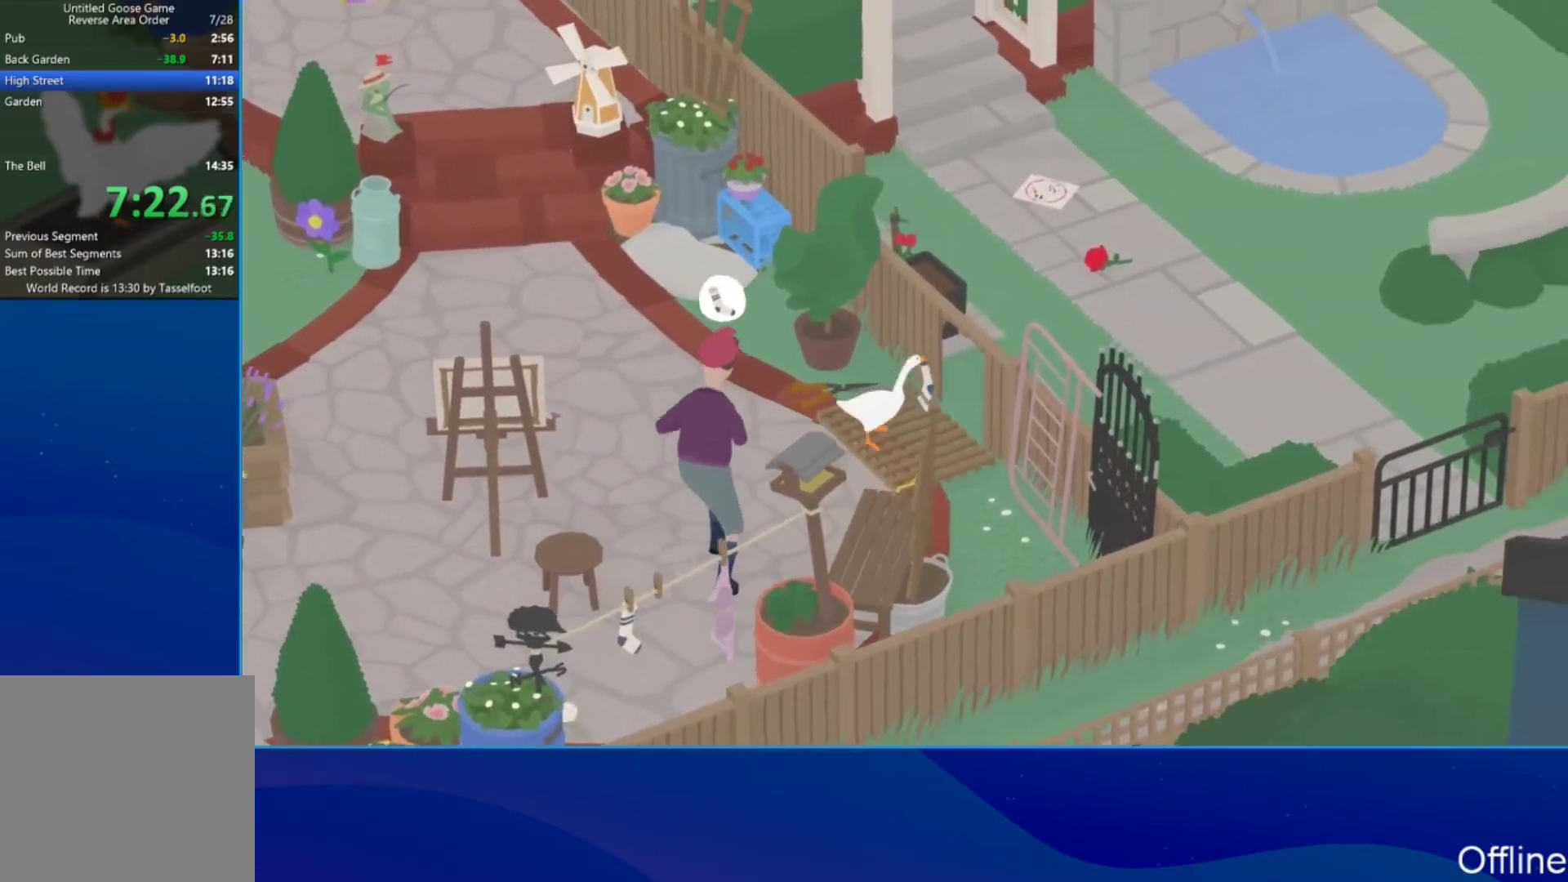
{"buttons": ["A"], "left_stick": "right", "button_events": []}
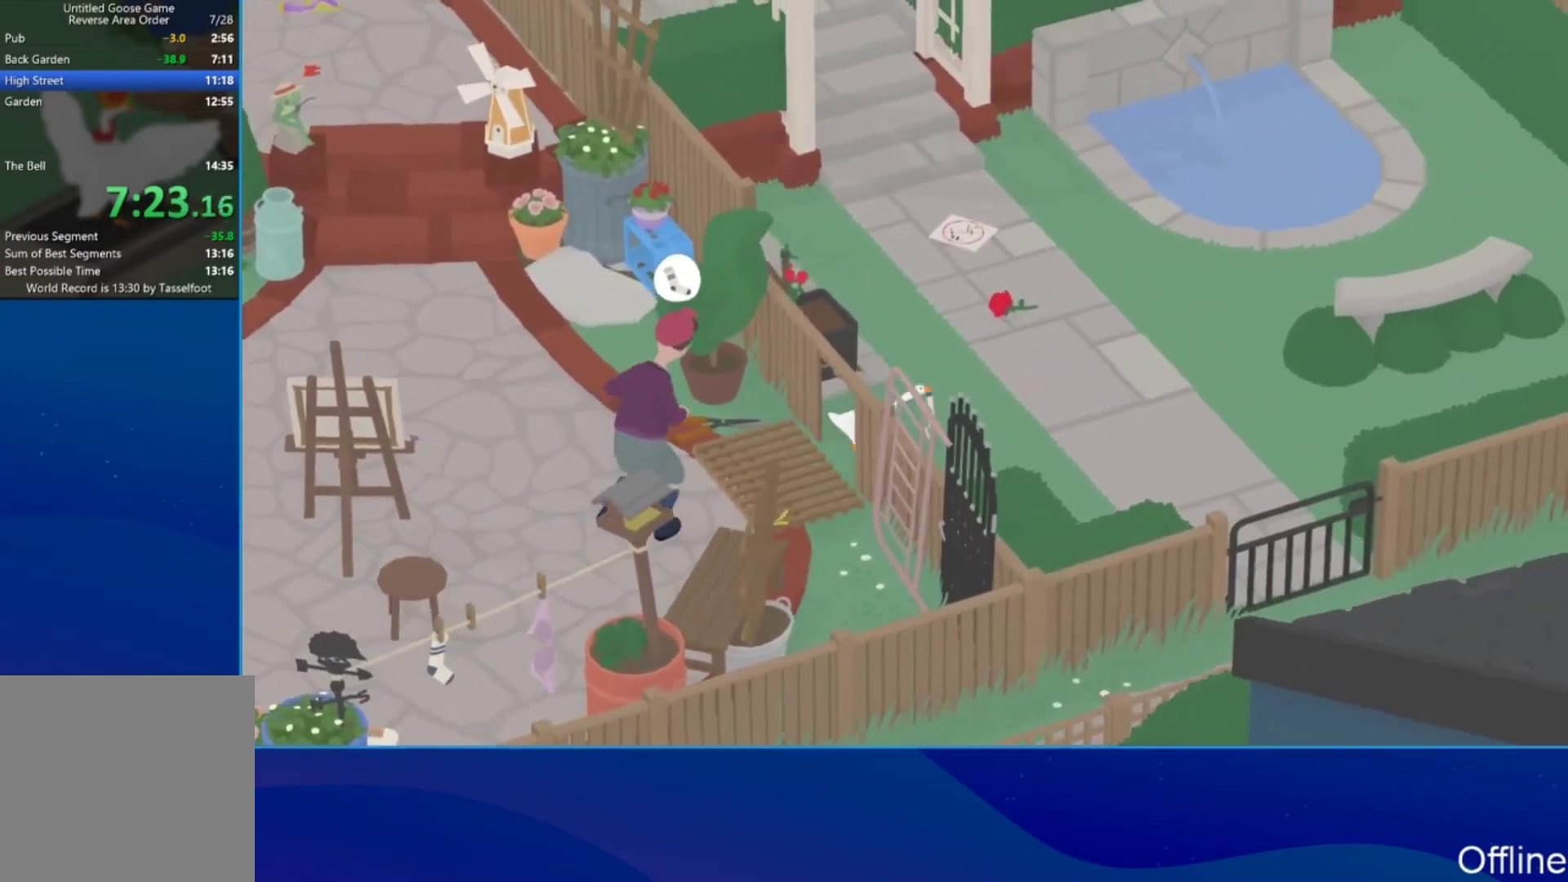
{"buttons": ["A"], "left_stick": "down-right", "button_events": []}
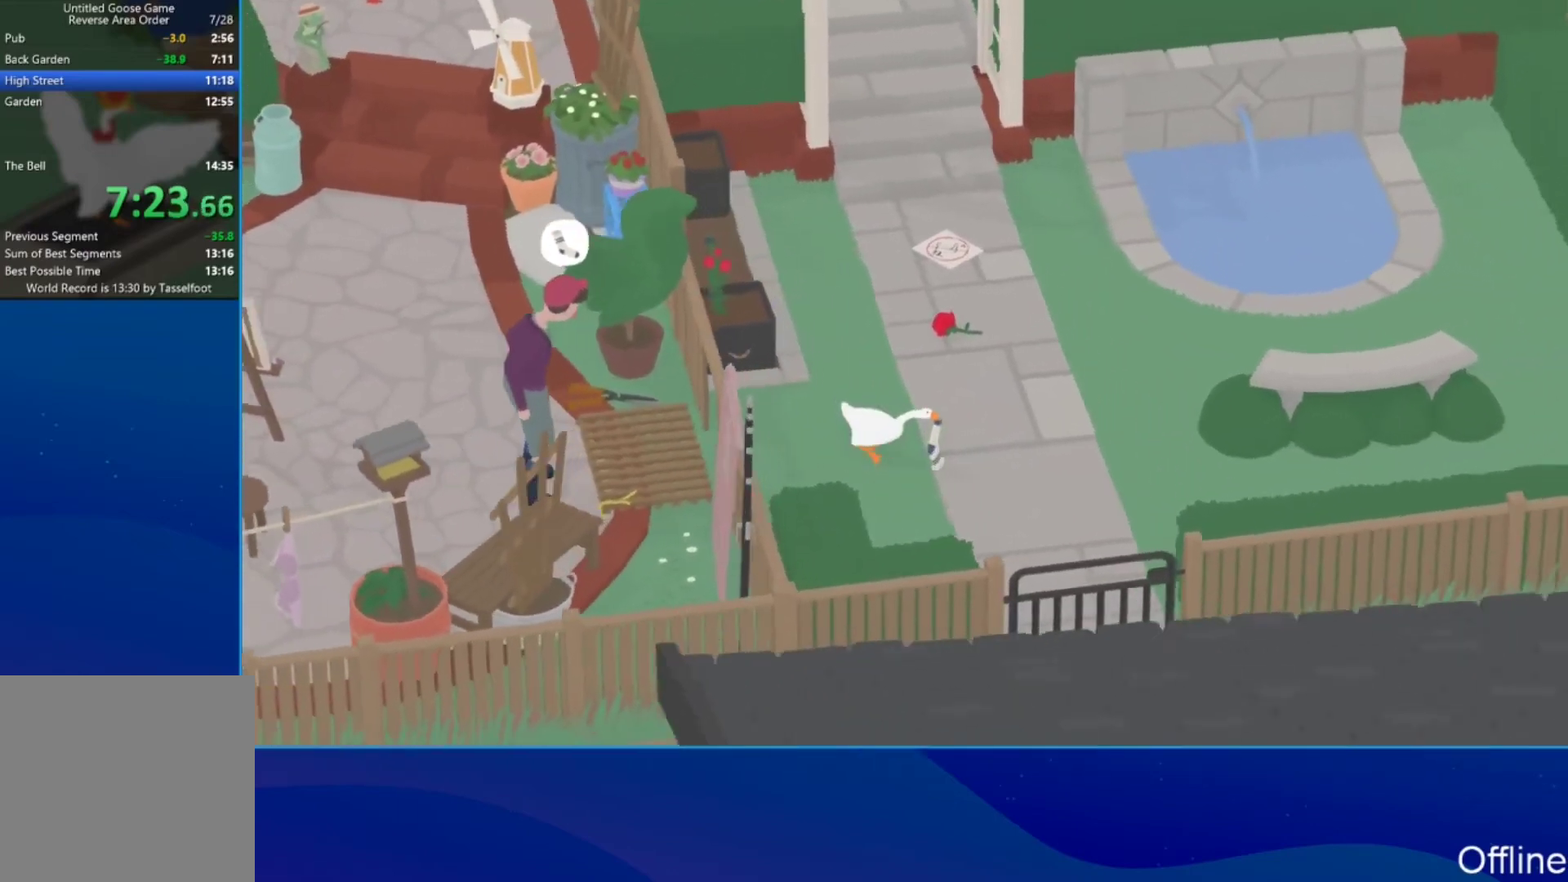
{"buttons": [], "left_stick": "up-left", "button_events": [[333, "B", "down"], [400, "A", "up"], [467, "B", "up"]]}
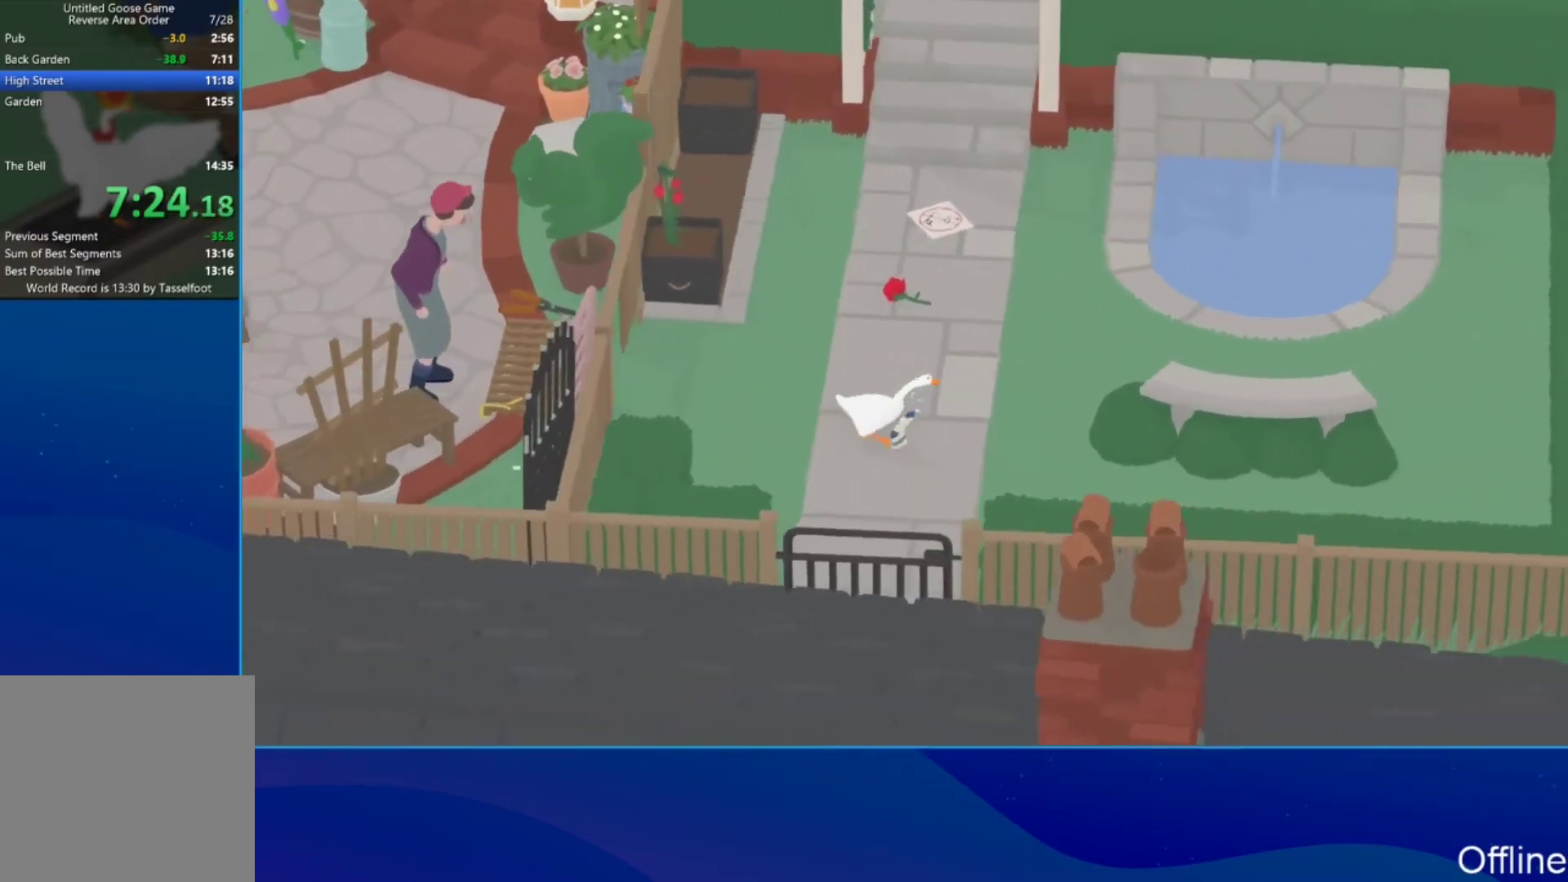
{"buttons": [], "left_stick": "left", "button_events": []}
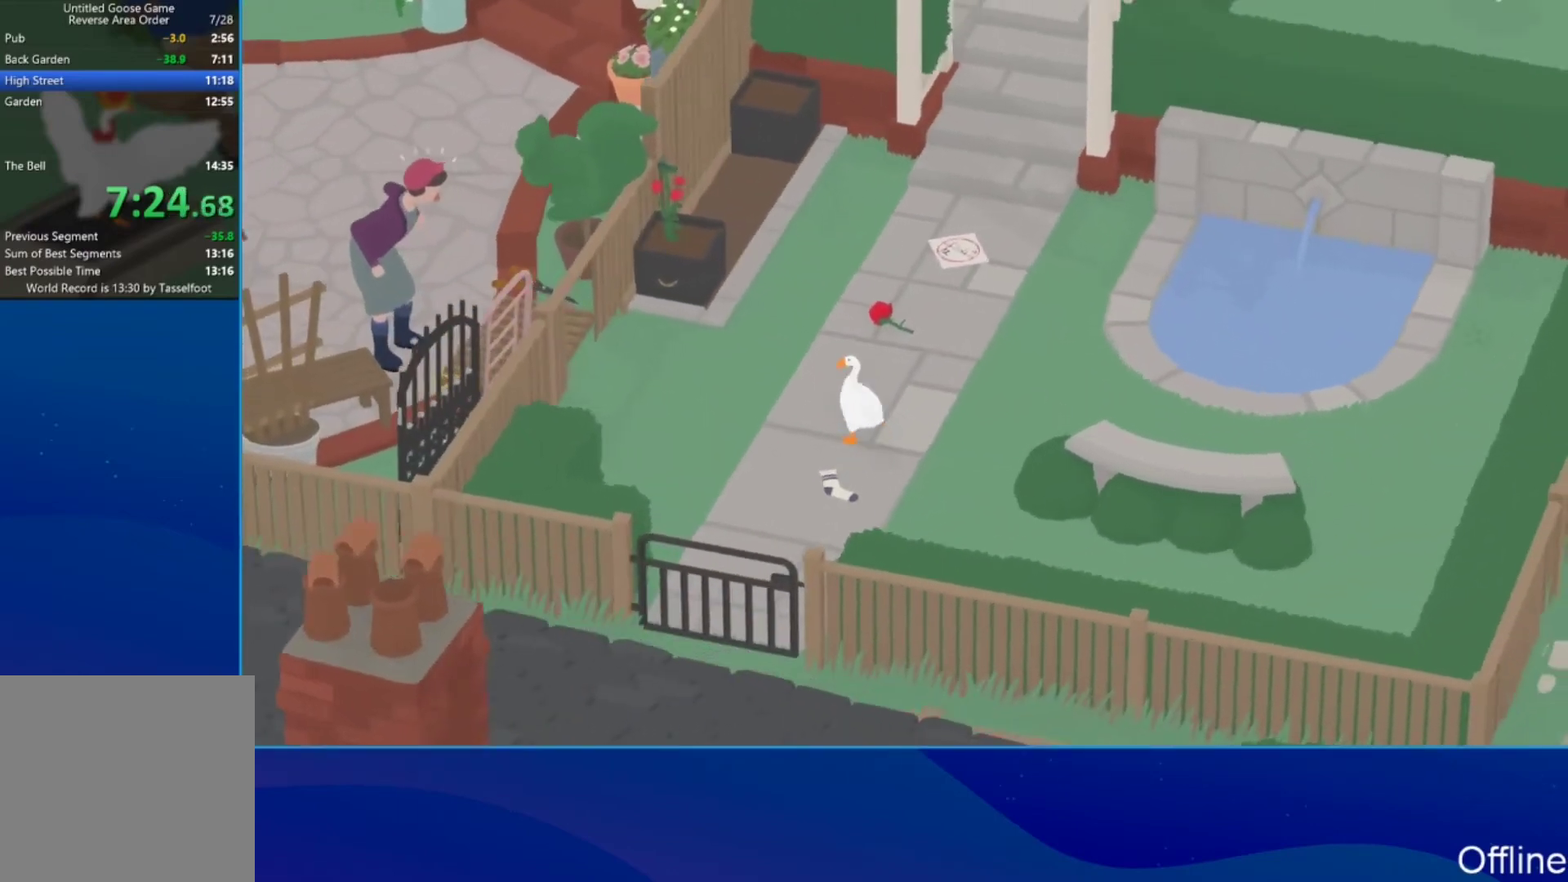
{"buttons": ["L2"], "left_stick": "down", "button_events": [[500, "L2", "down"]]}
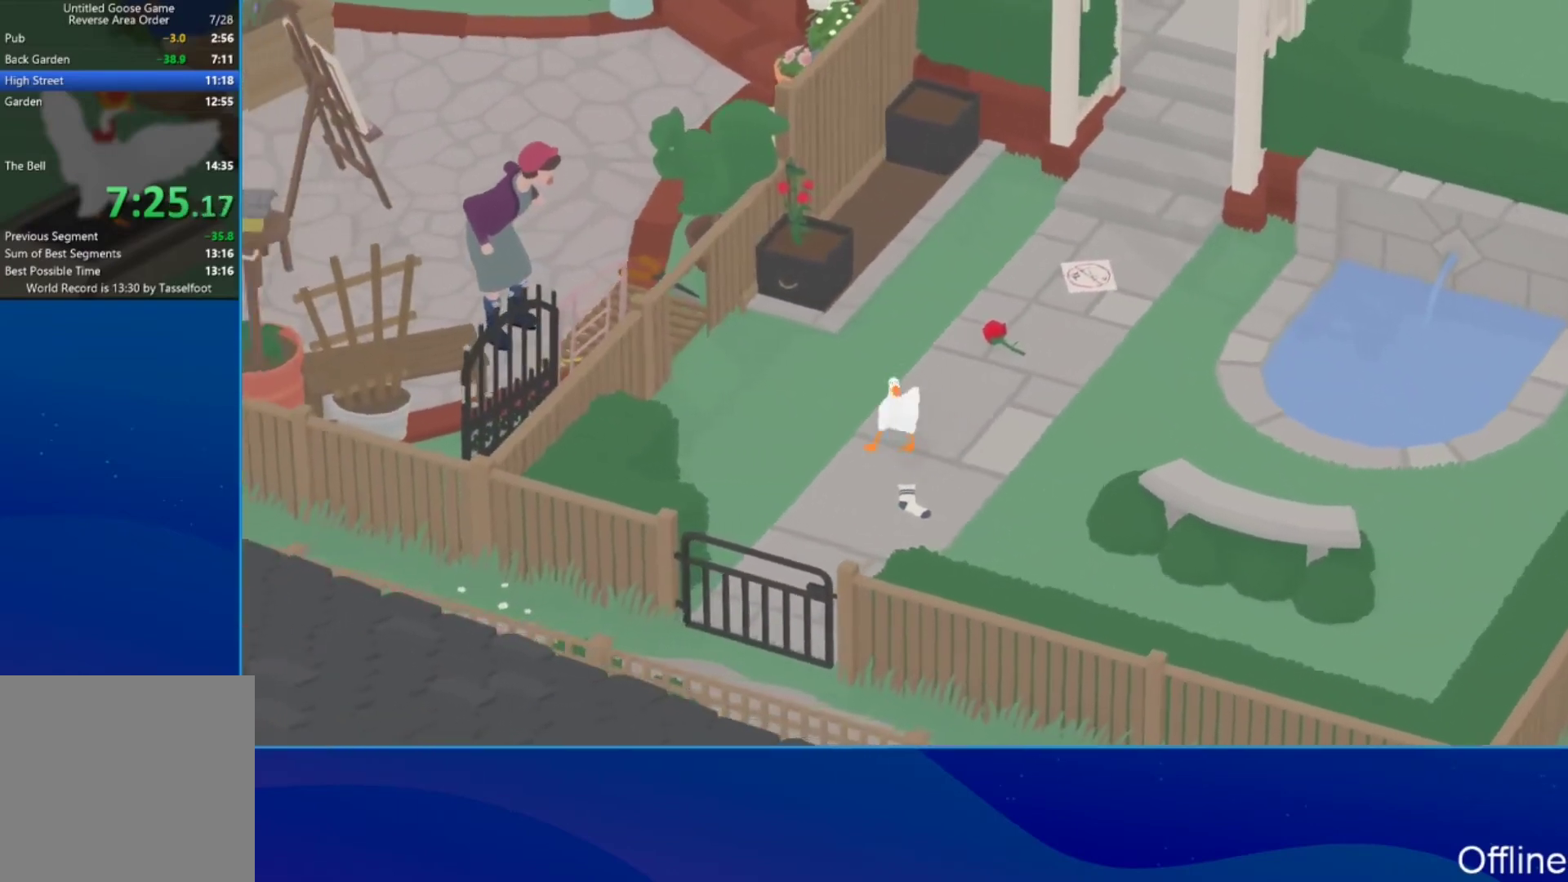
{"buttons": ["L2"], "left_stick": "down", "button_events": [[100, "R1", "down"], [167, "R1", "up"], [400, "B", "down"], [467, "B", "up"]]}
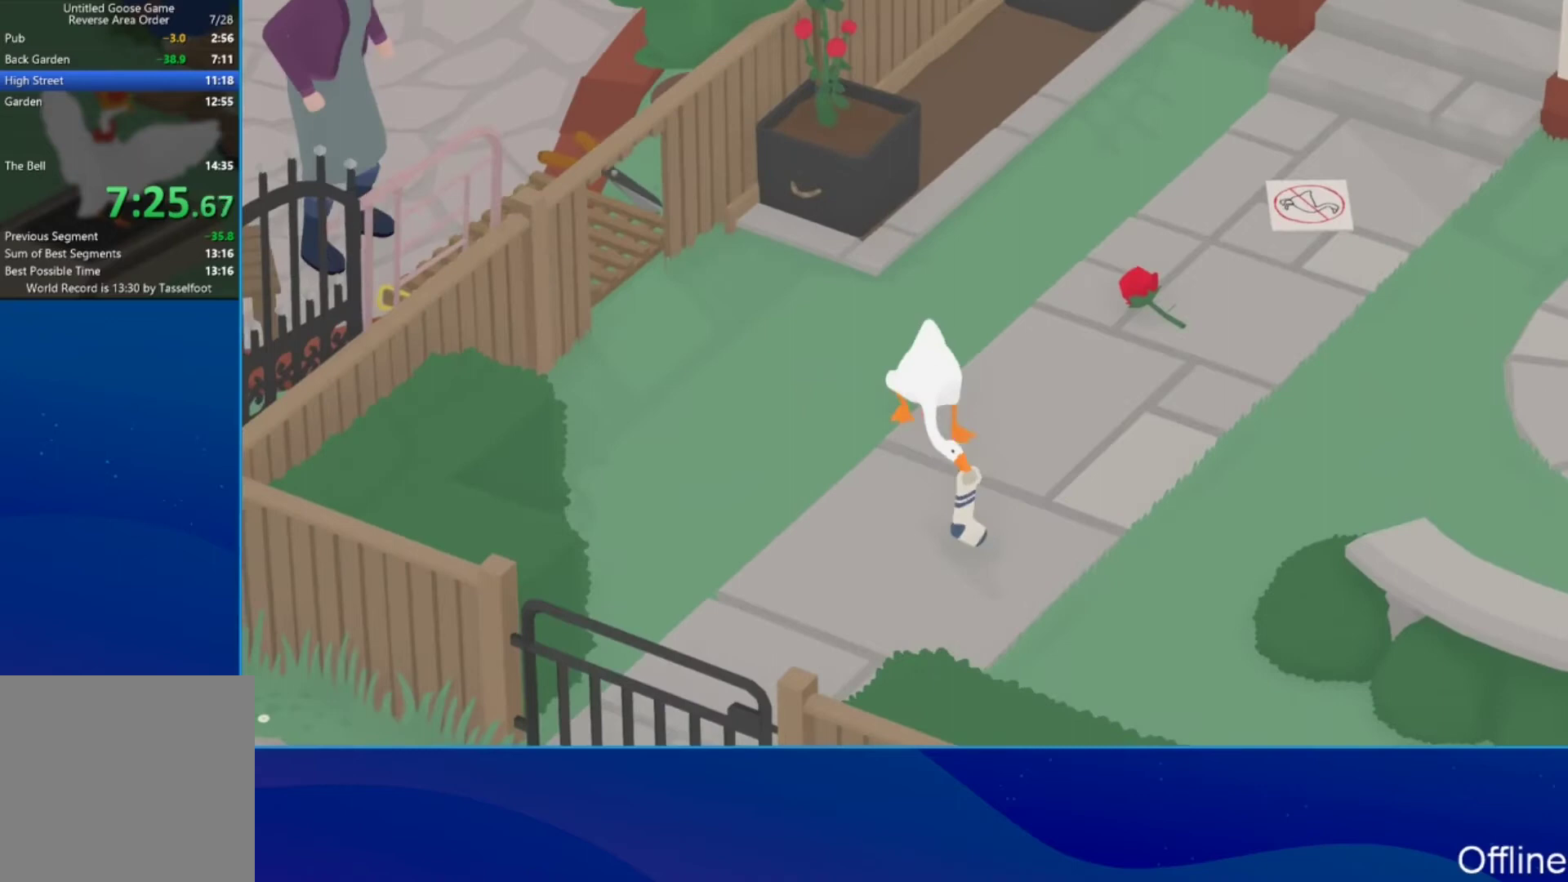
{"buttons": ["A"], "left_stick": "down", "button_events": [[167, "L2", "up"], [233, "A", "down"], [333, "A", "up"], [433, "A", "down"]]}
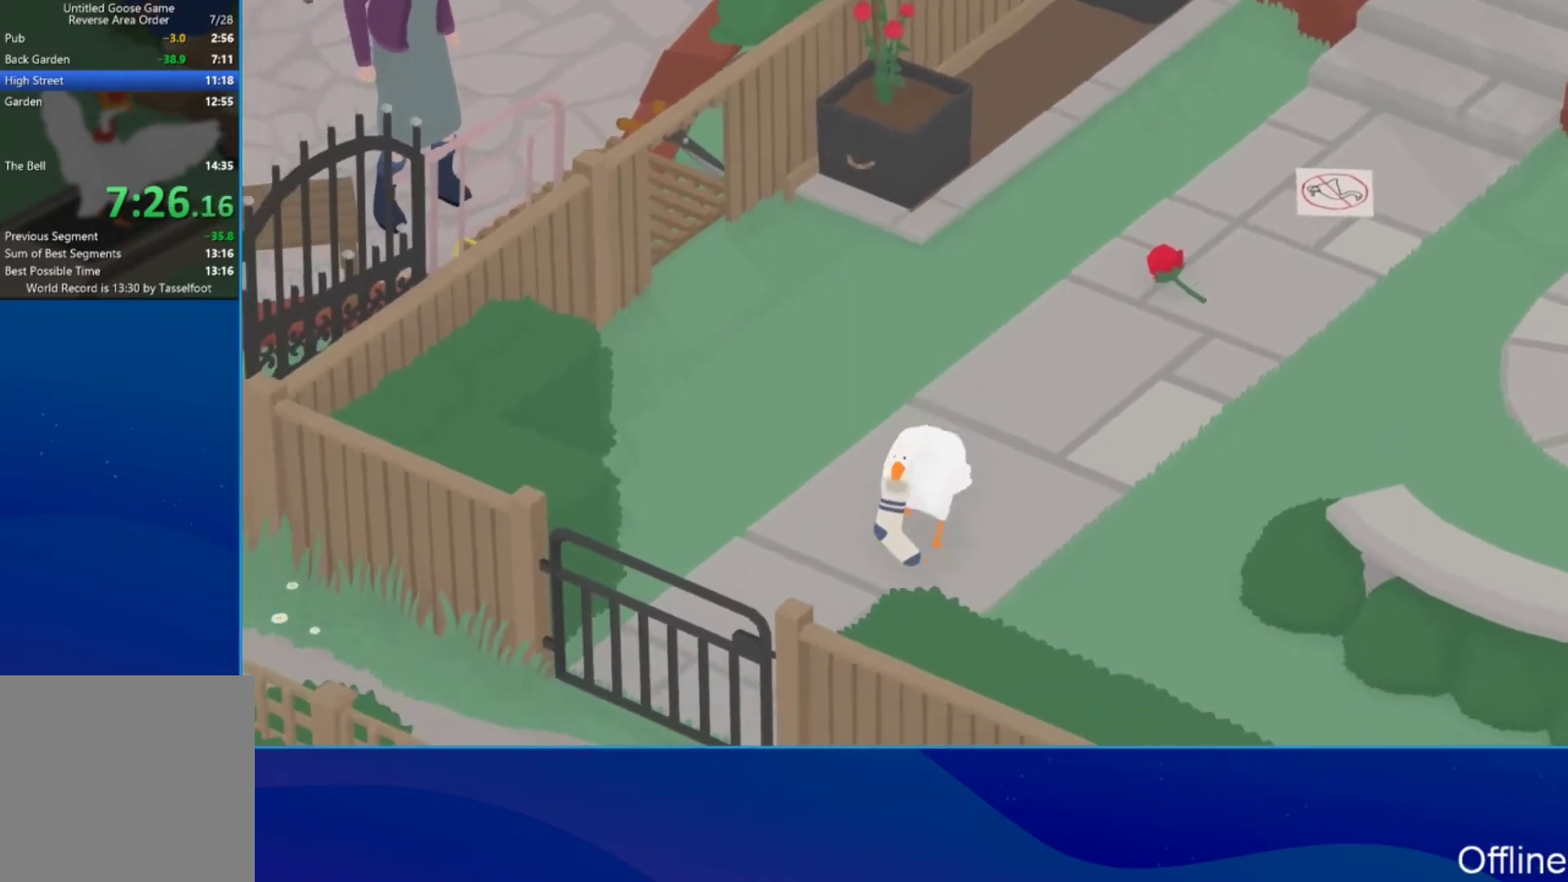
{"buttons": ["A"], "left_stick": "down", "button_events": []}
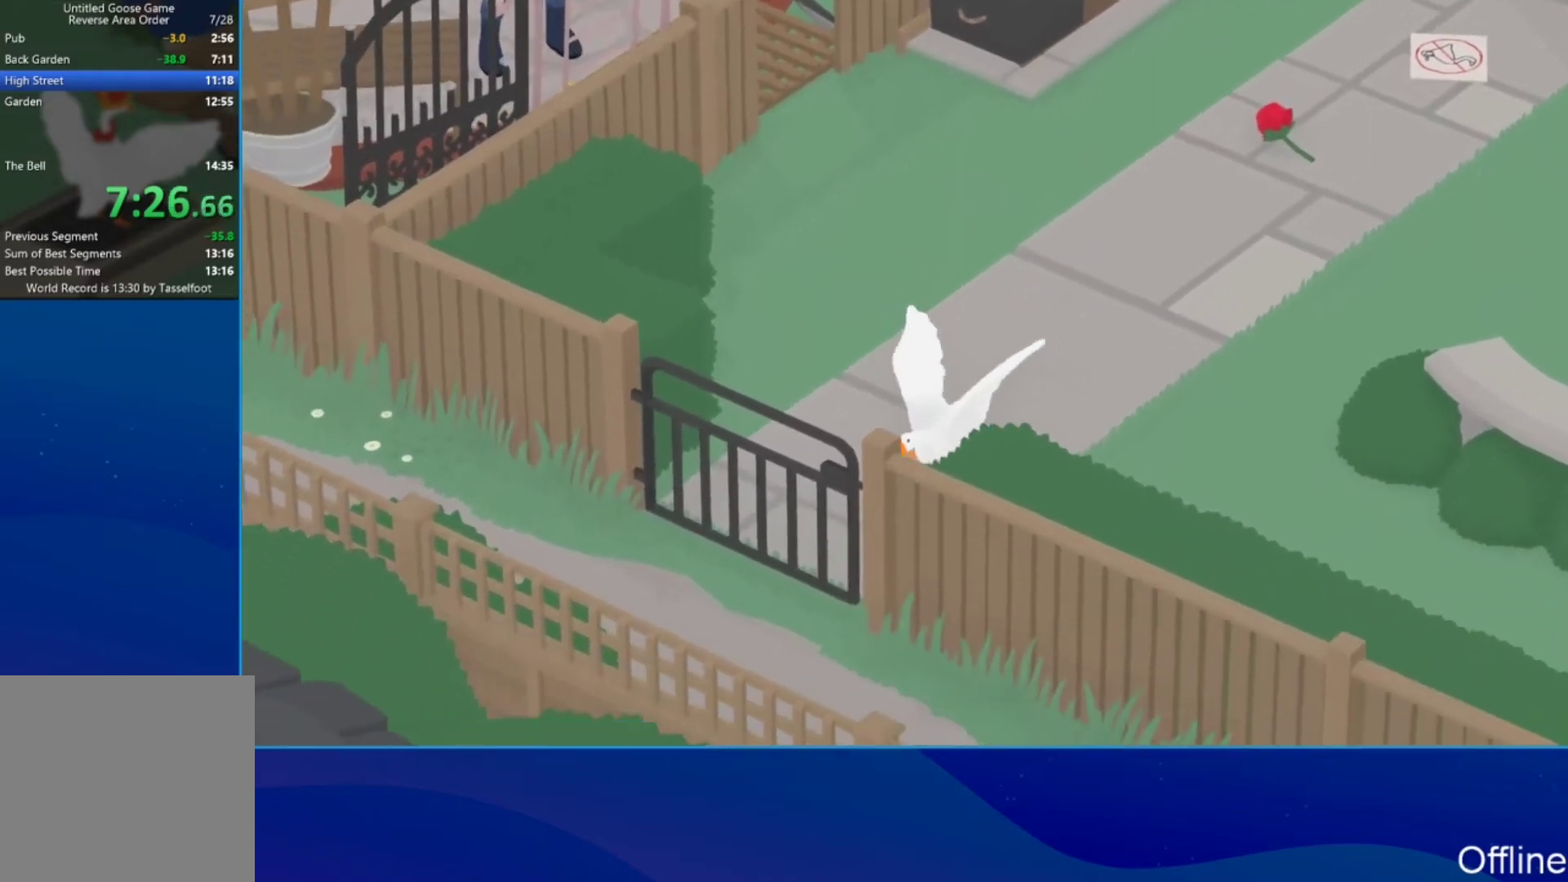
{"buttons": ["A", "L2"], "left_stick": "down-left", "button_events": [[233, "B", "down"], [333, "L2", "down"], [367, "B", "up"]]}
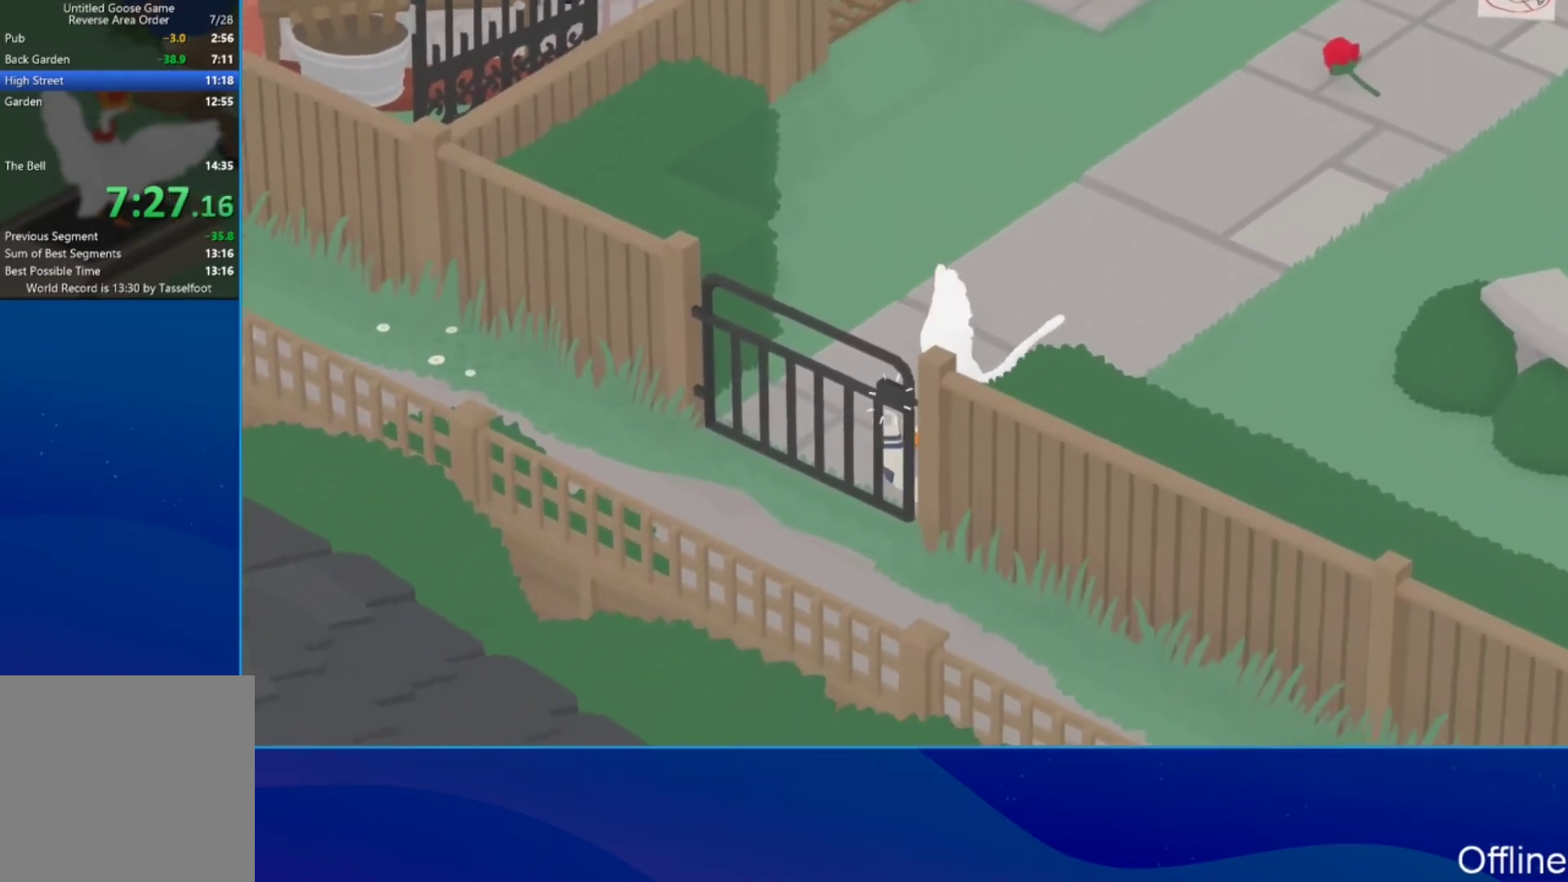
{"buttons": ["A", "L2"], "left_stick": "down", "button_events": [[67, "B", "down"], [167, "B", "up"]]}
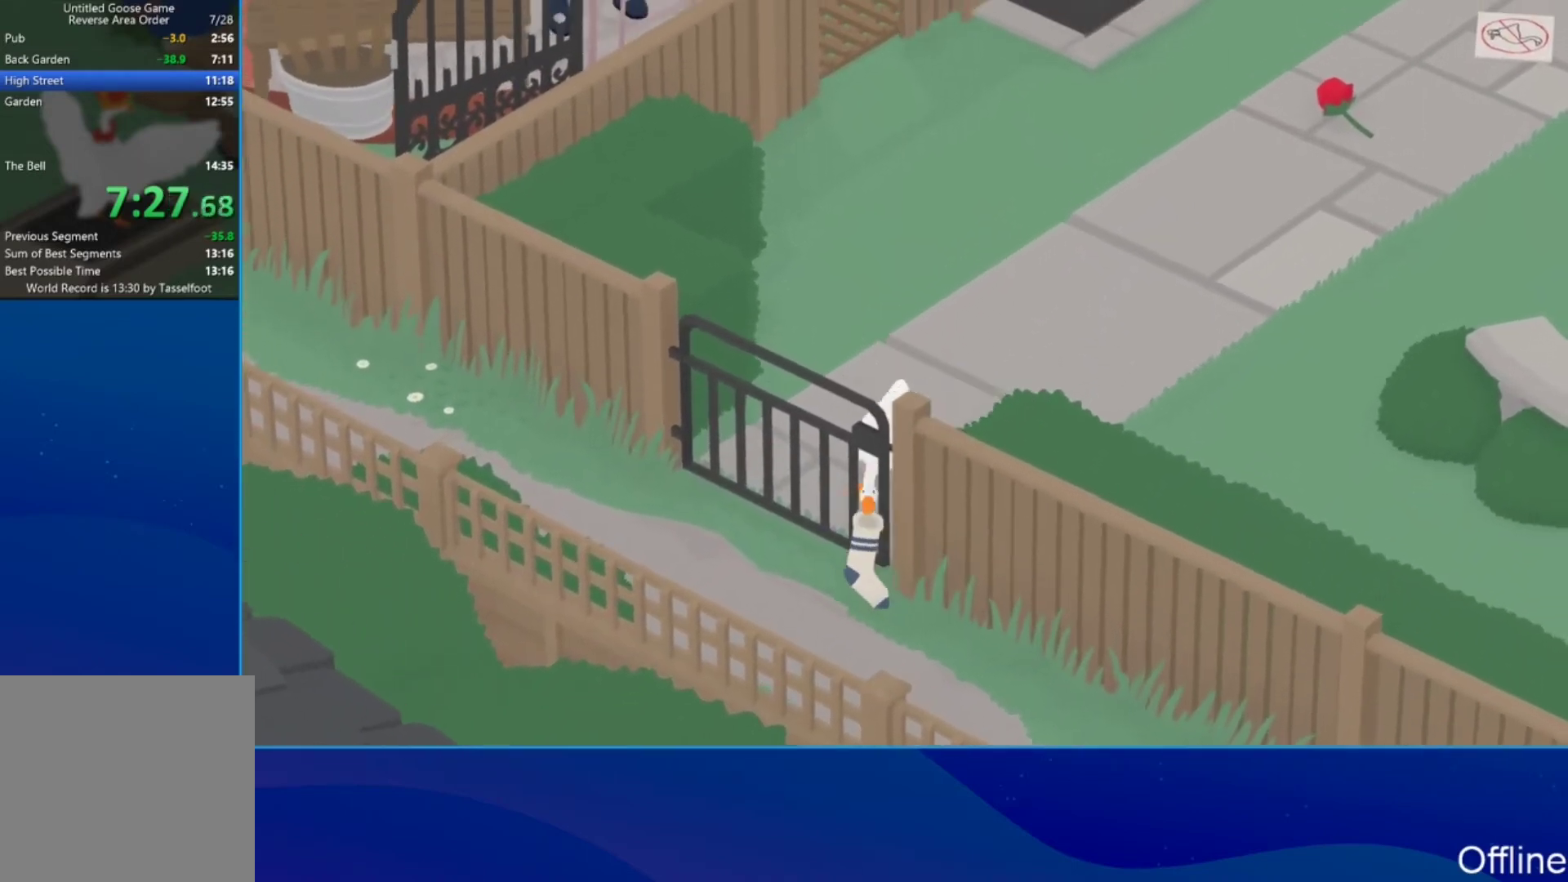
{"buttons": ["A"], "left_stick": "right", "button_events": [[433, "L2", "up"]]}